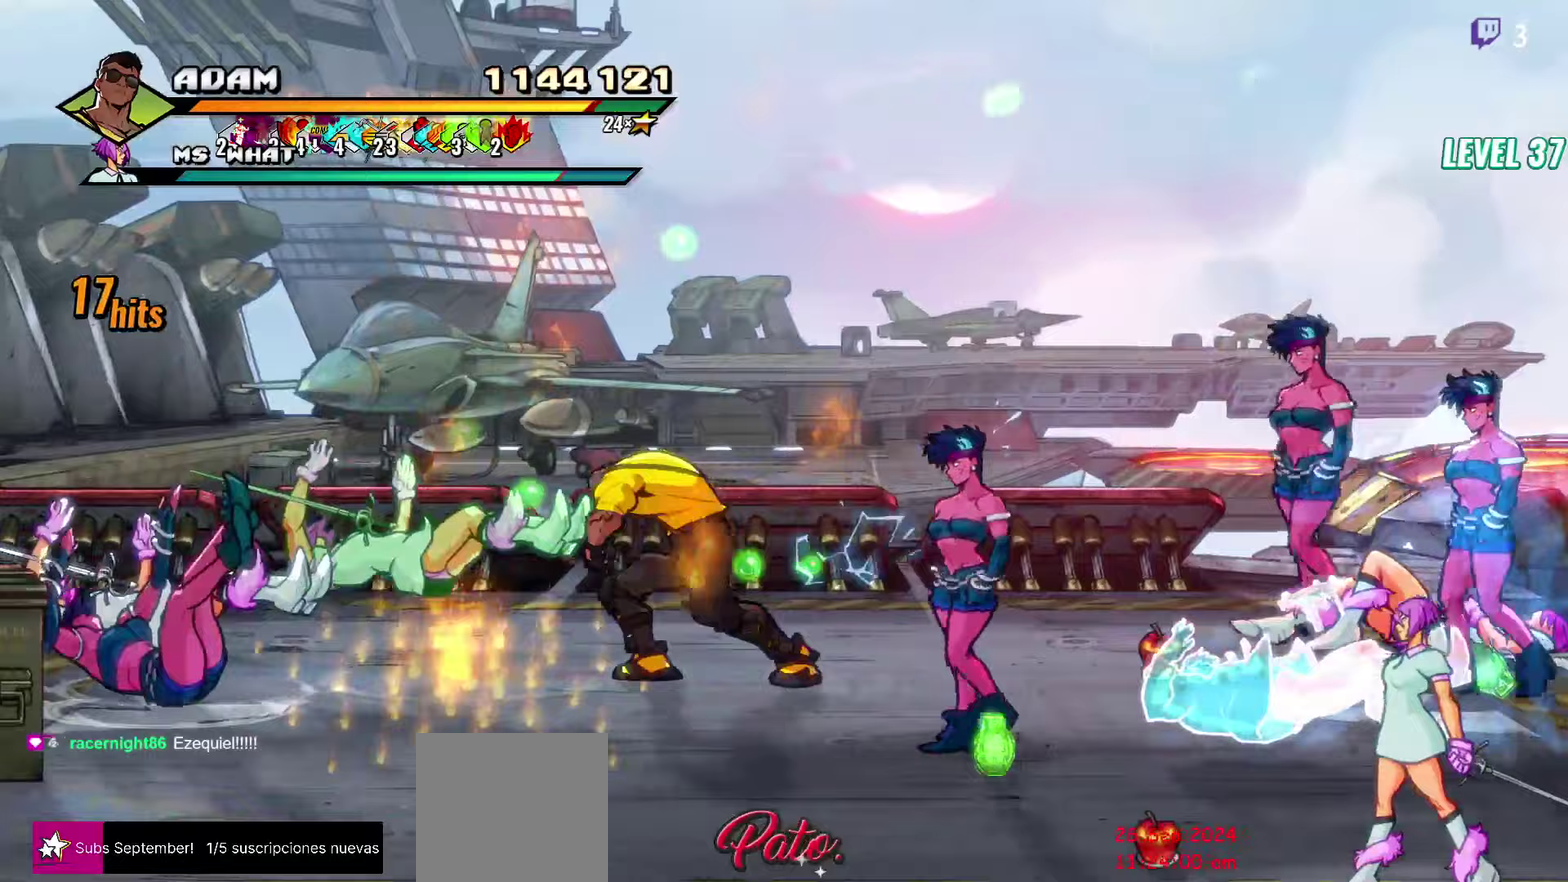
Gameplay with a controller (Xbox layout); each line is a JSON object with the inputs held at the frame after it. "events" lists button and stick changes between this image and that frame as [ms after this image, input, new state], when the widget could be followed in between. Not read: L3 R3 left_stick right_stick.
{"buttons": ["Y"], "events": [[33, "L1", "up"], [83, "DPAD_LEFT", "up"], [133, "Y", "down"]]}
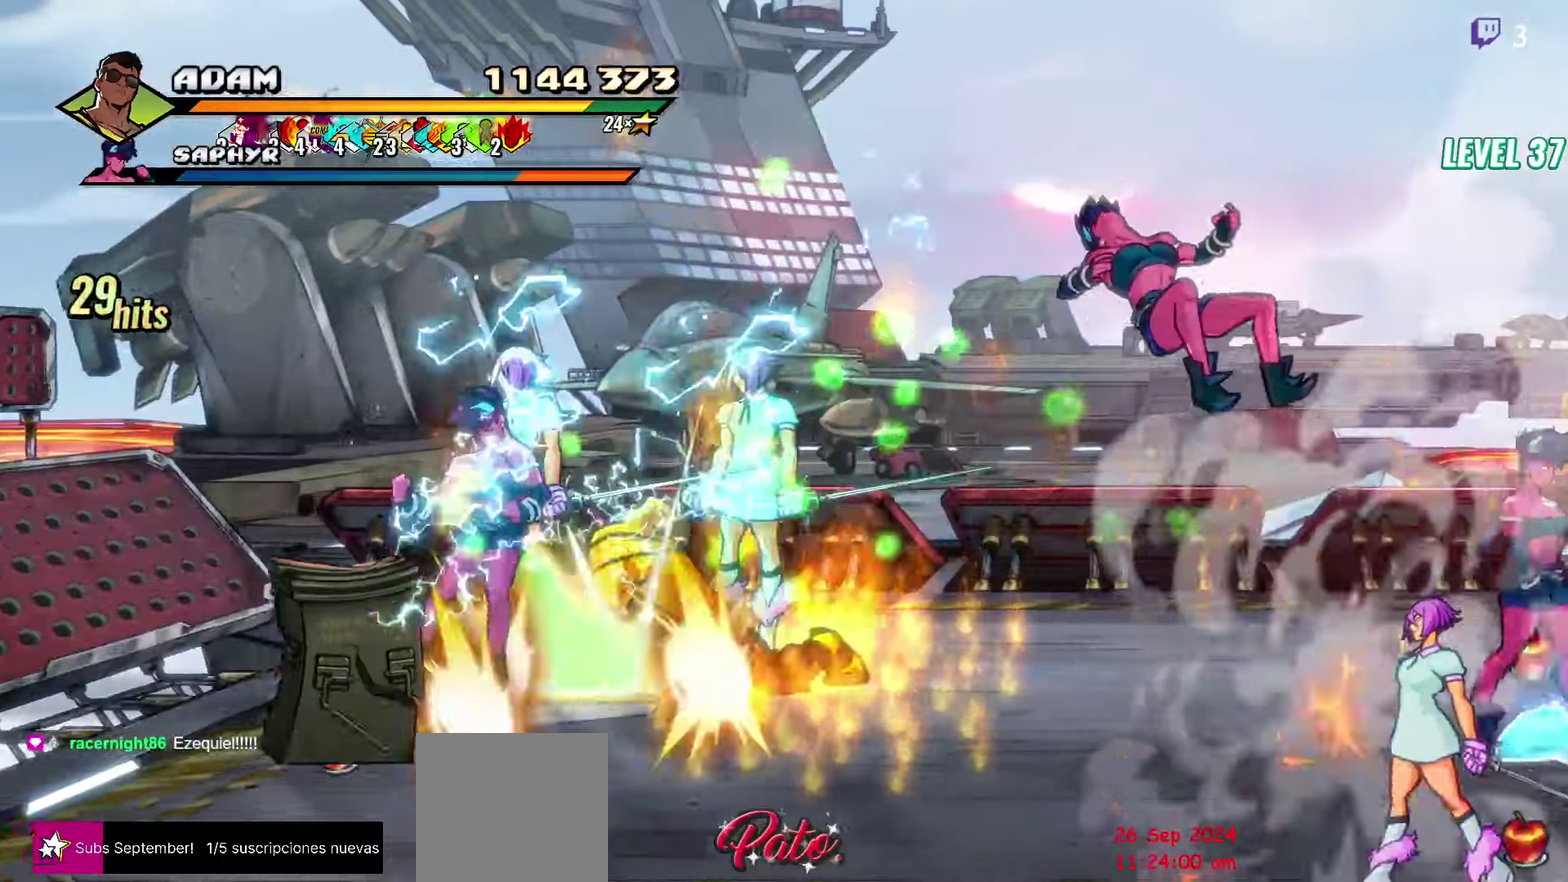
{"buttons": [], "events": [[483, "Y", "up"]]}
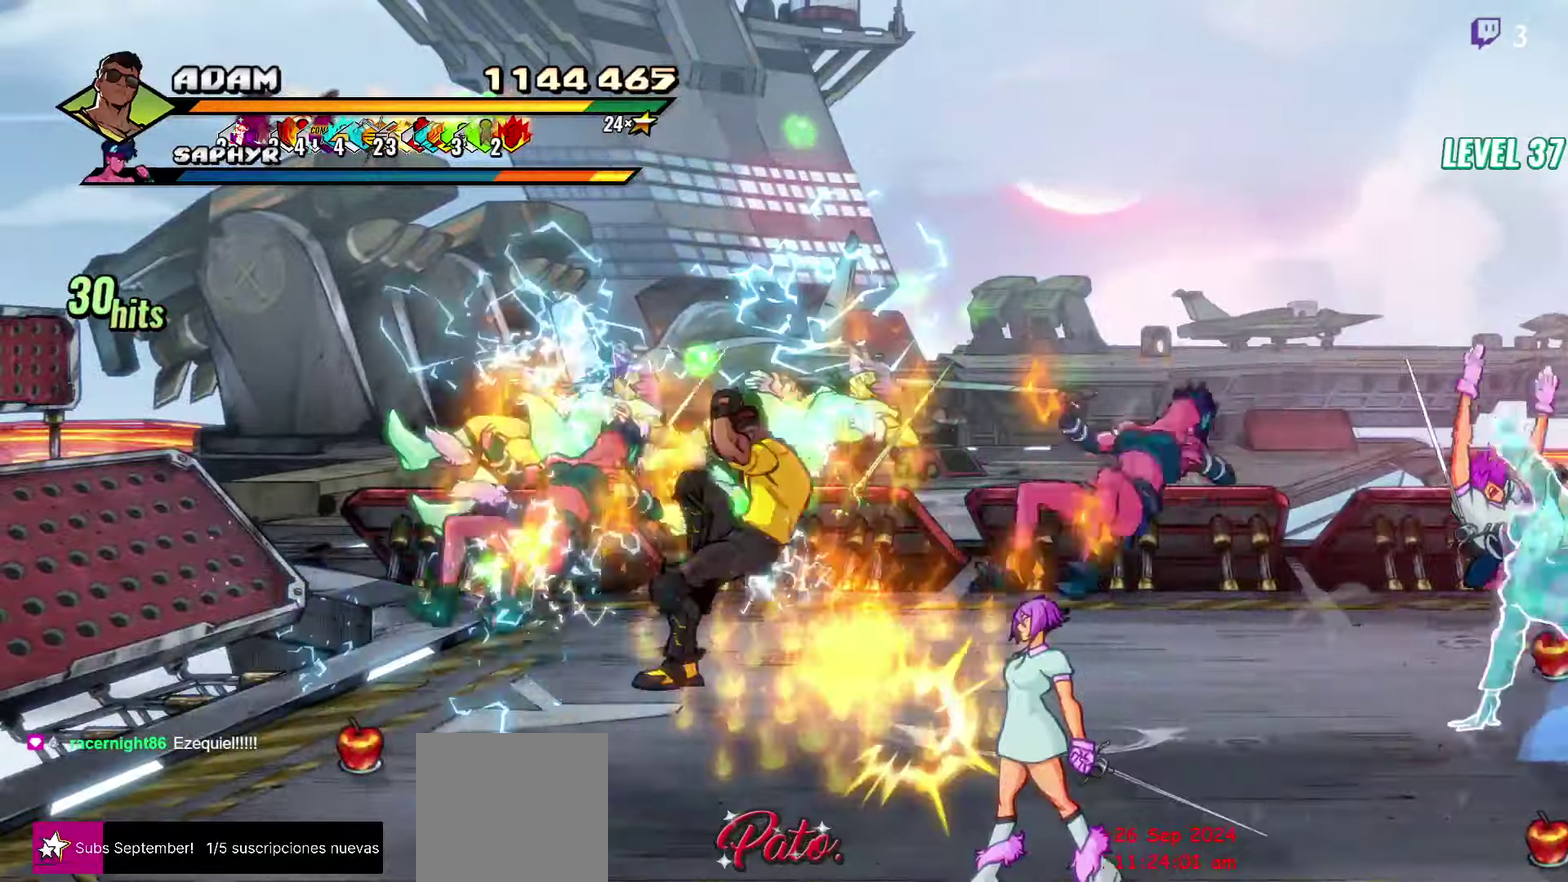
{"buttons": [], "events": [[83, "DPAD_LEFT", "down"], [133, "DPAD_LEFT", "up"], [200, "DPAD_LEFT", "down"], [317, "Y", "down"], [383, "DPAD_LEFT", "up"], [417, "Y", "up"]]}
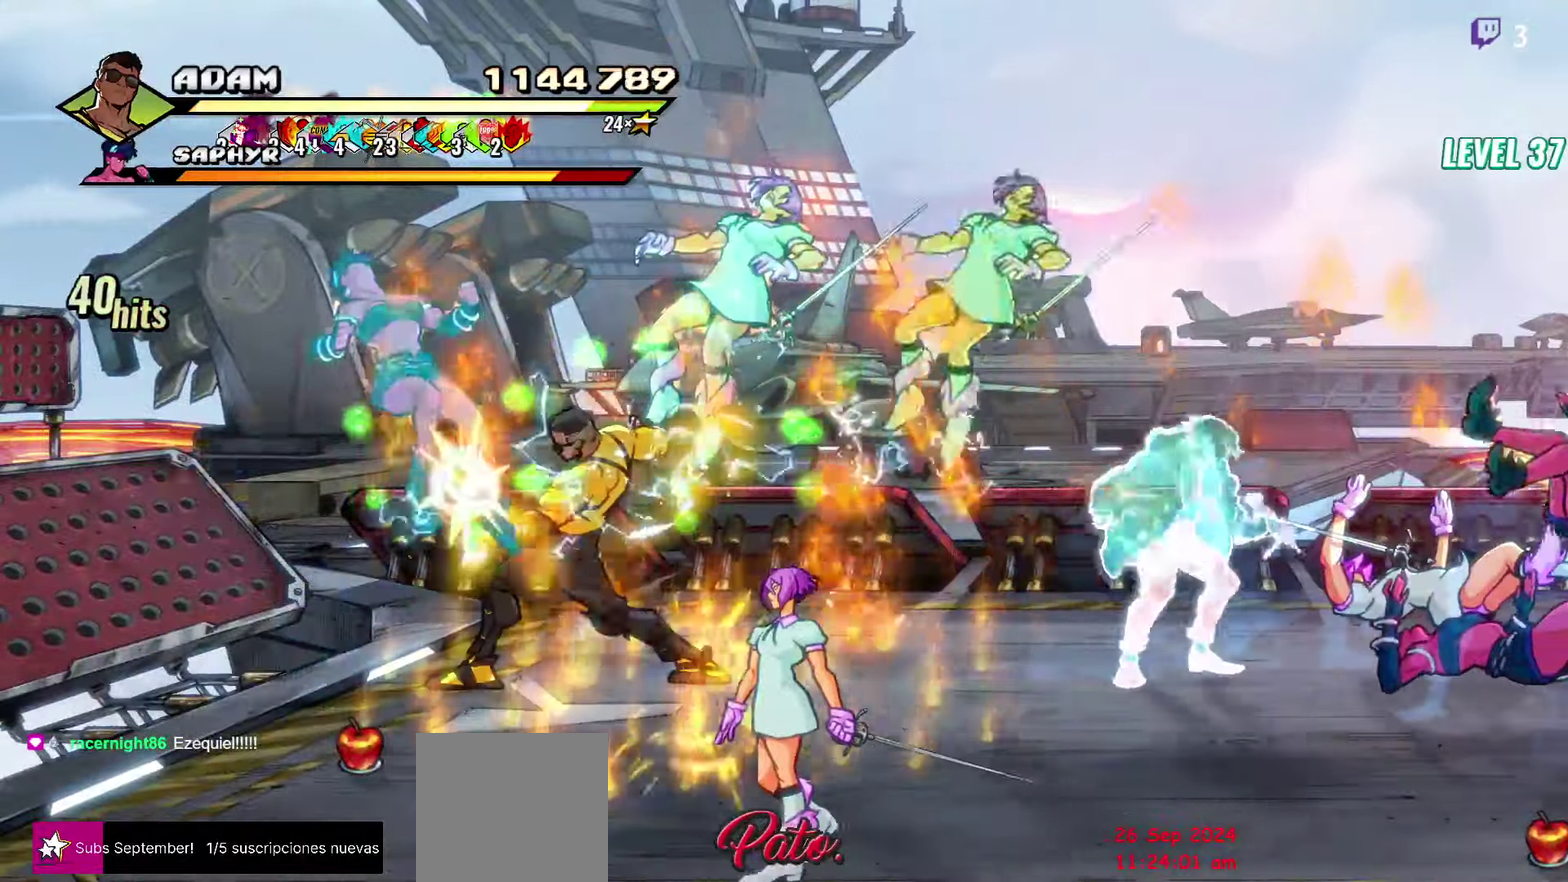
{"buttons": [], "events": [[250, "Y", "down"], [350, "Y", "up"]]}
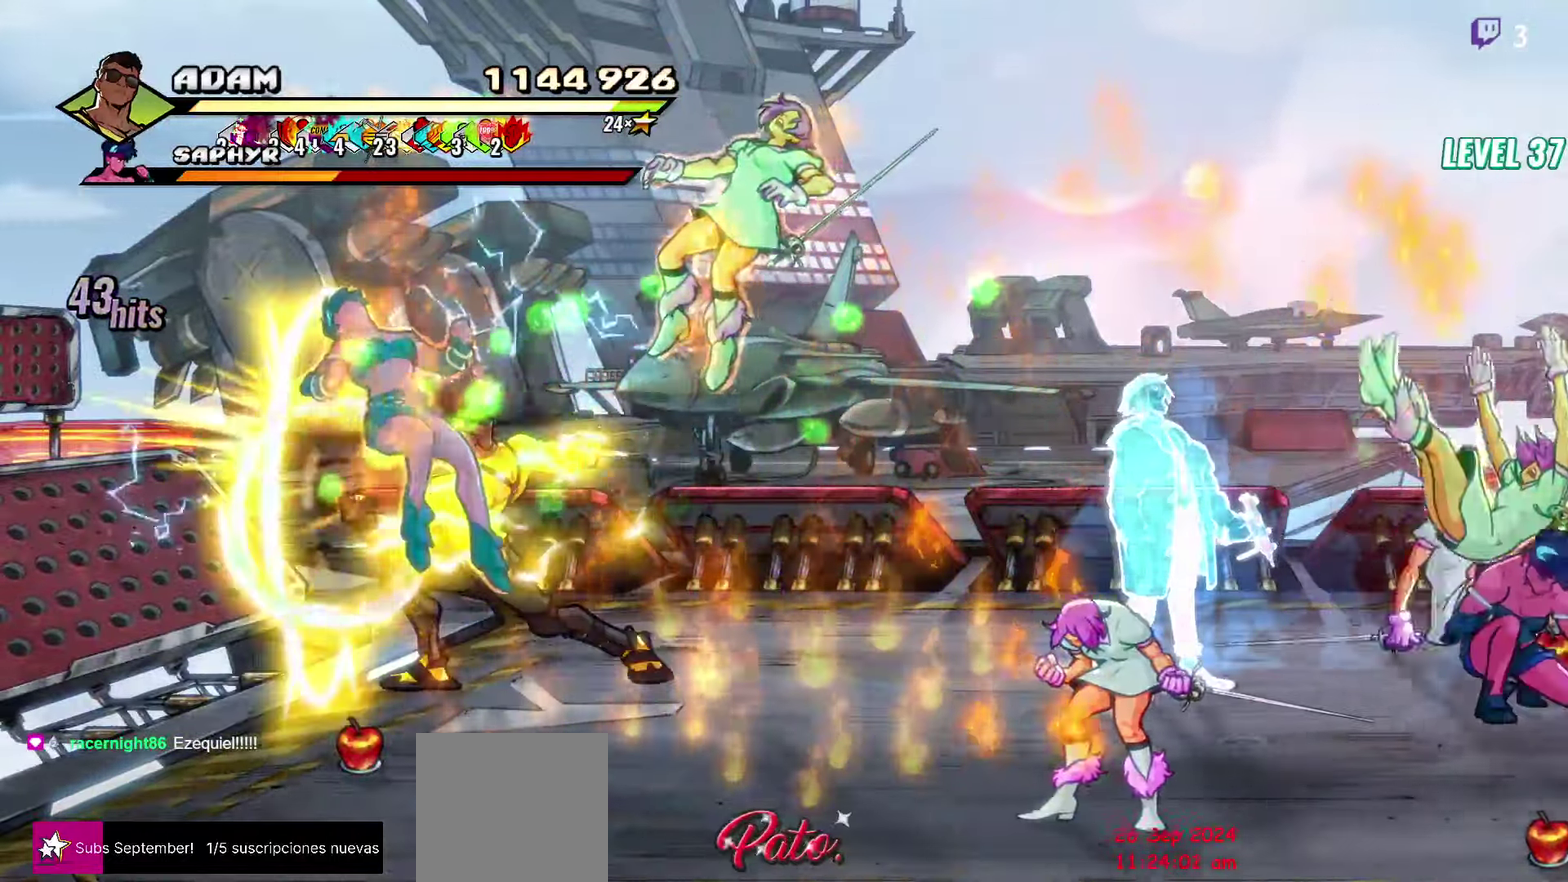
{"buttons": ["DPAD_RIGHT"], "events": [[267, "DPAD_DOWN", "down"], [317, "DPAD_DOWN", "up"], [317, "DPAD_RIGHT", "down"], [417, "Y", "down"], [500, "Y", "up"]]}
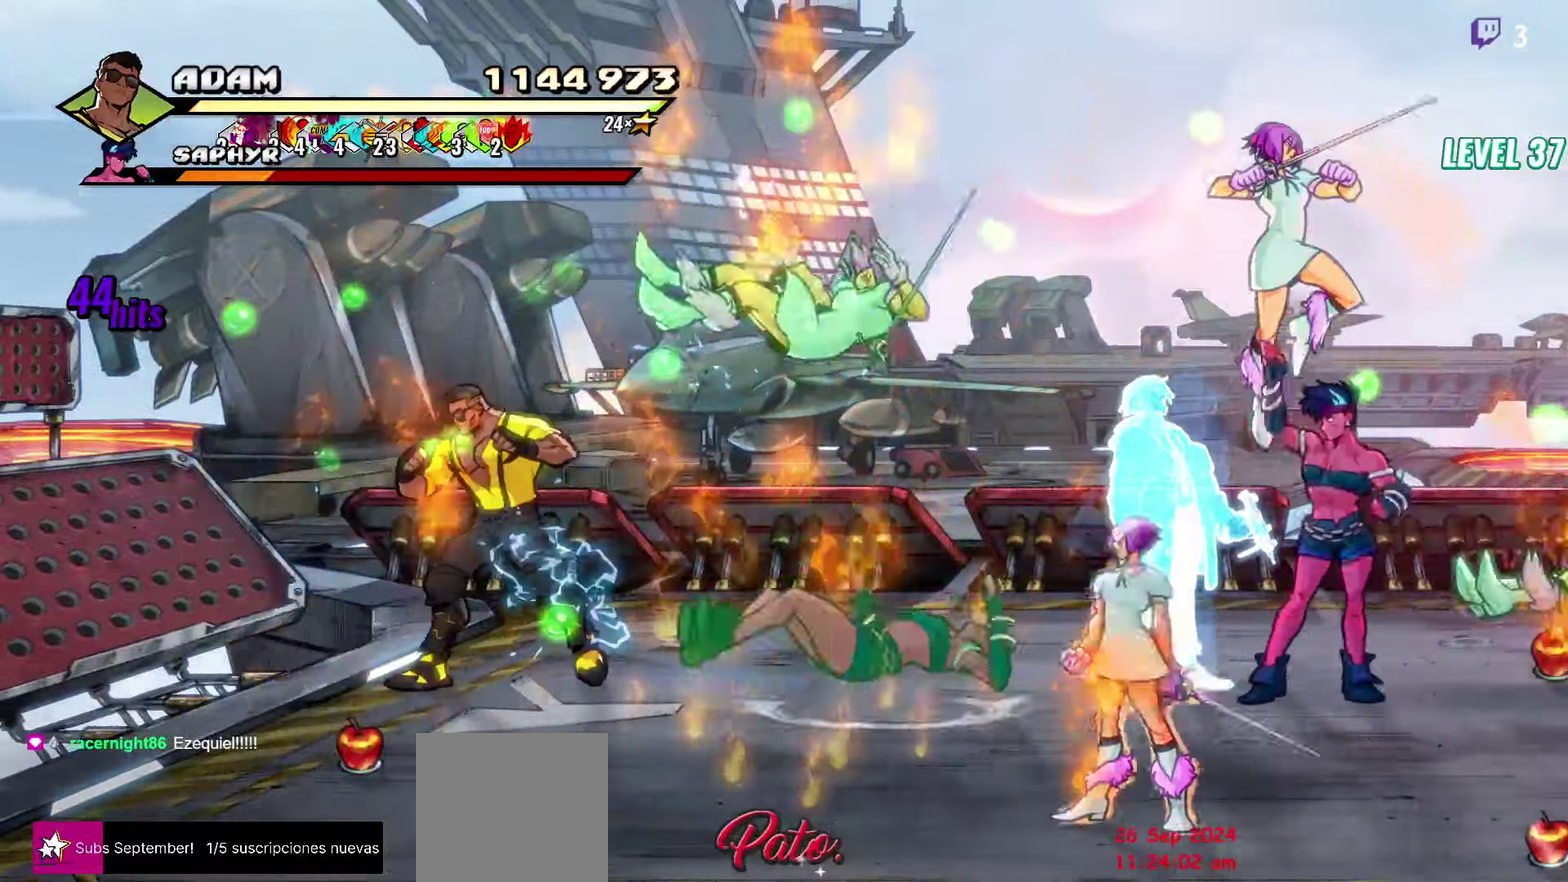
{"buttons": ["A", "DPAD_RIGHT"], "events": [[50, "Y", "down"], [67, "DPAD_RIGHT", "up"], [150, "Y", "up"], [317, "DPAD_RIGHT", "down"], [483, "A", "down"]]}
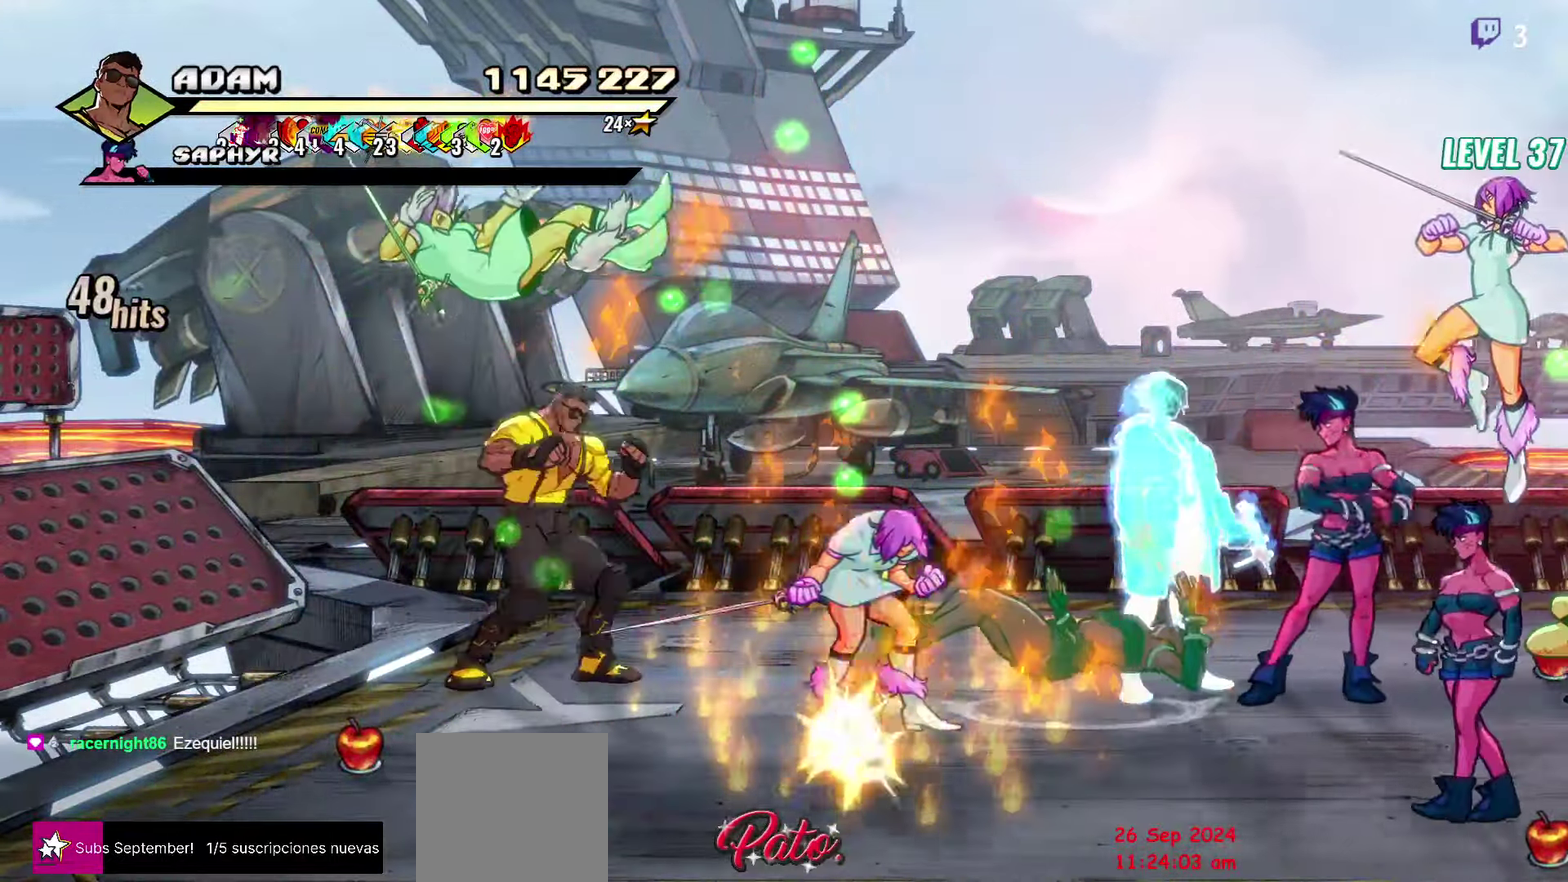
{"buttons": [], "events": [[17, "L1", "down"], [67, "A", "up"], [150, "L1", "up"], [167, "DPAD_RIGHT", "up"]]}
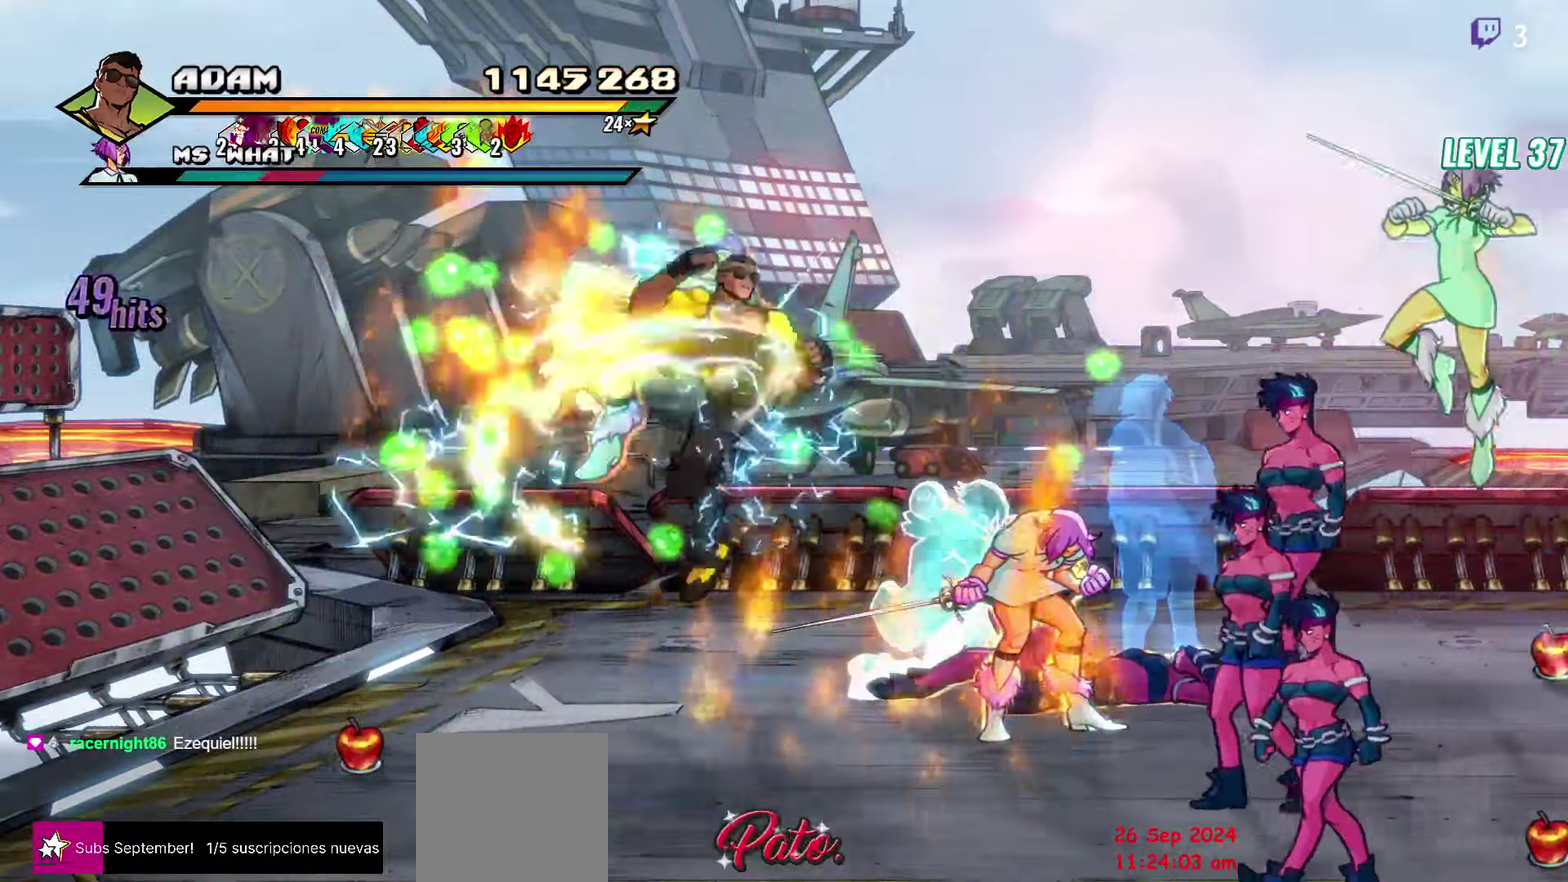
{"buttons": [], "events": []}
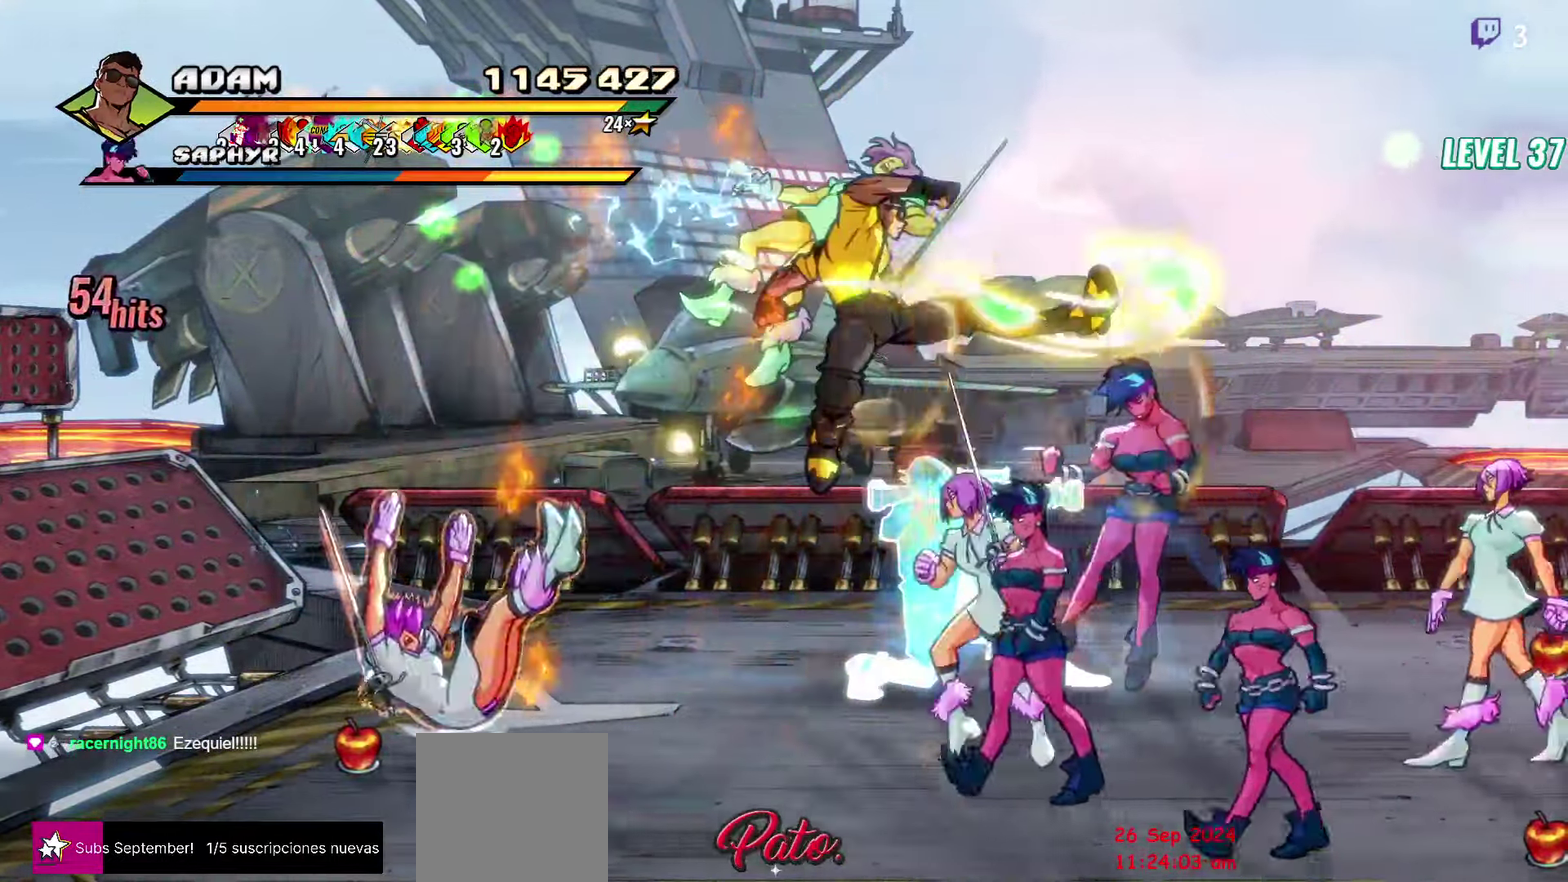
{"buttons": [], "events": [[250, "DPAD_RIGHT", "down"], [300, "Y", "down"], [383, "Y", "up"], [500, "DPAD_RIGHT", "up"]]}
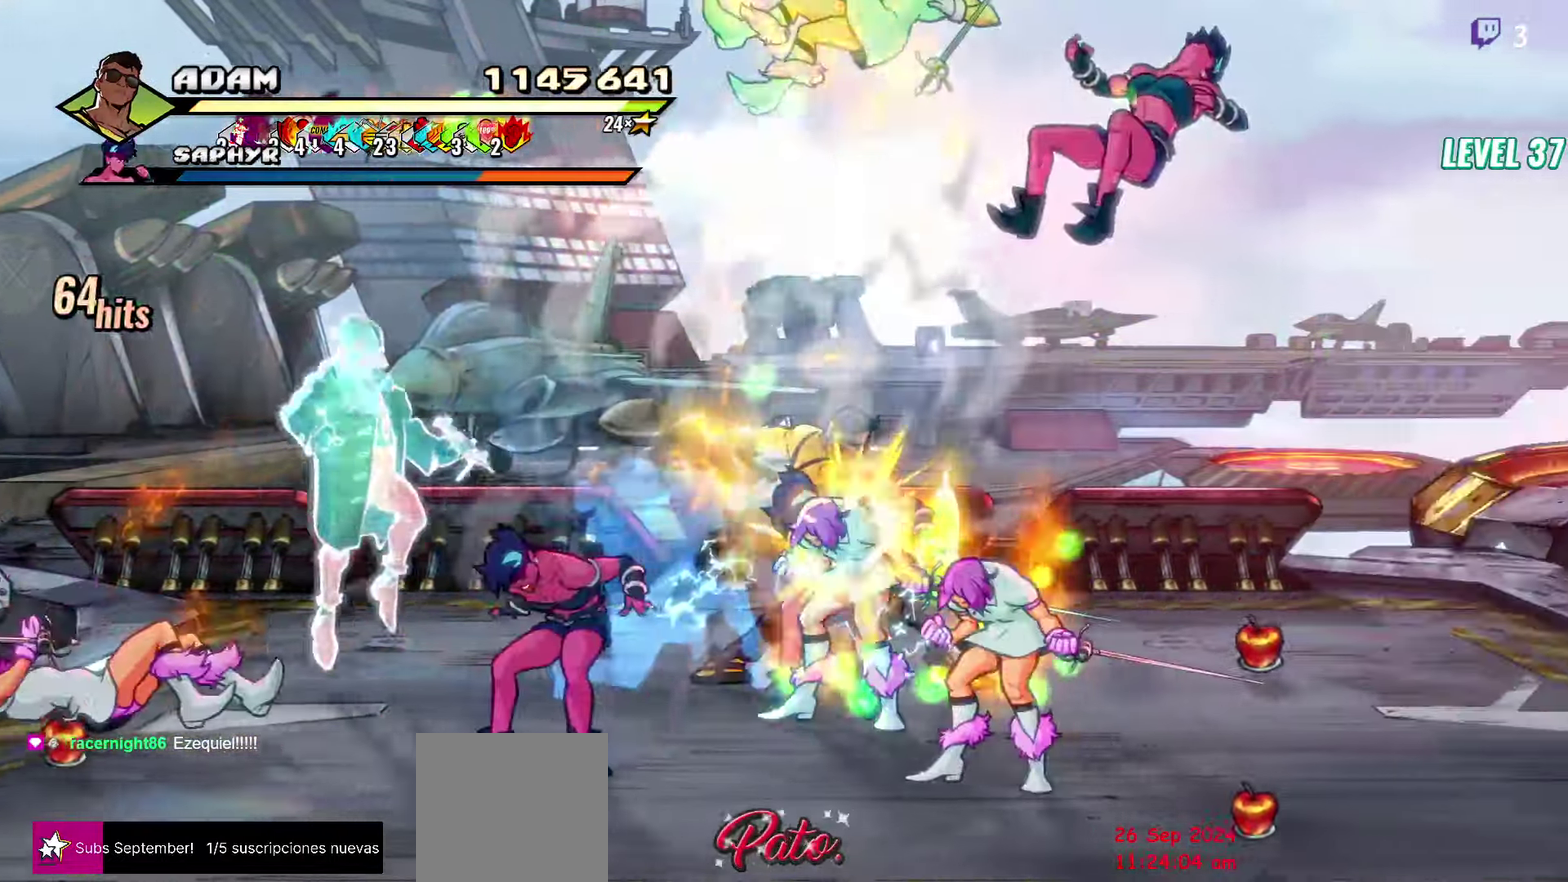
{"buttons": [], "events": [[283, "L1", "down"], [400, "L1", "up"]]}
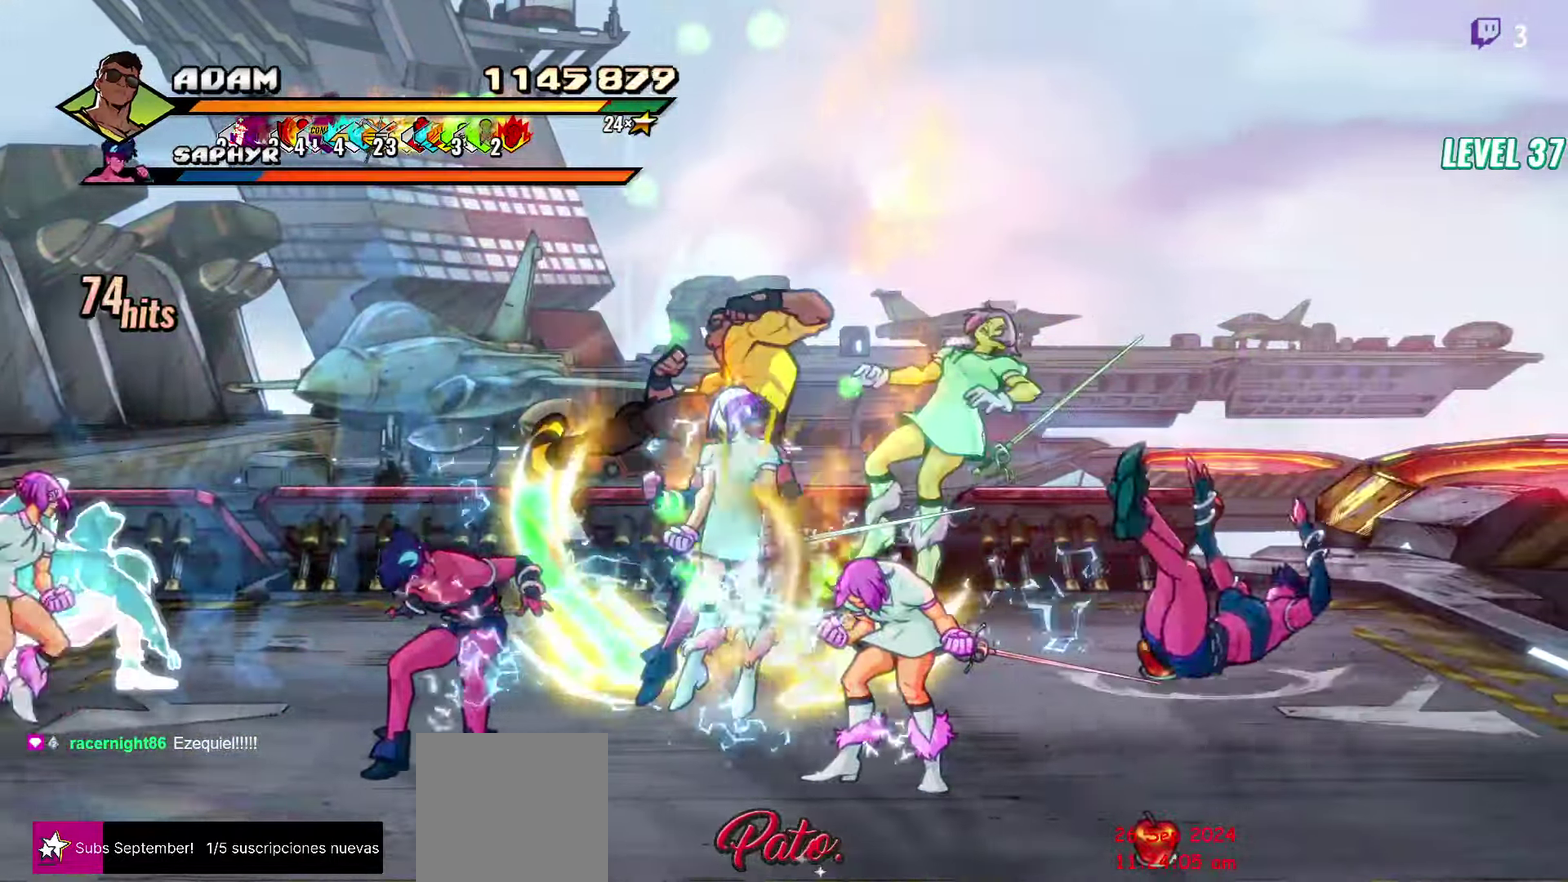
{"buttons": [], "events": [[167, "Y", "down"], [300, "Y", "up"]]}
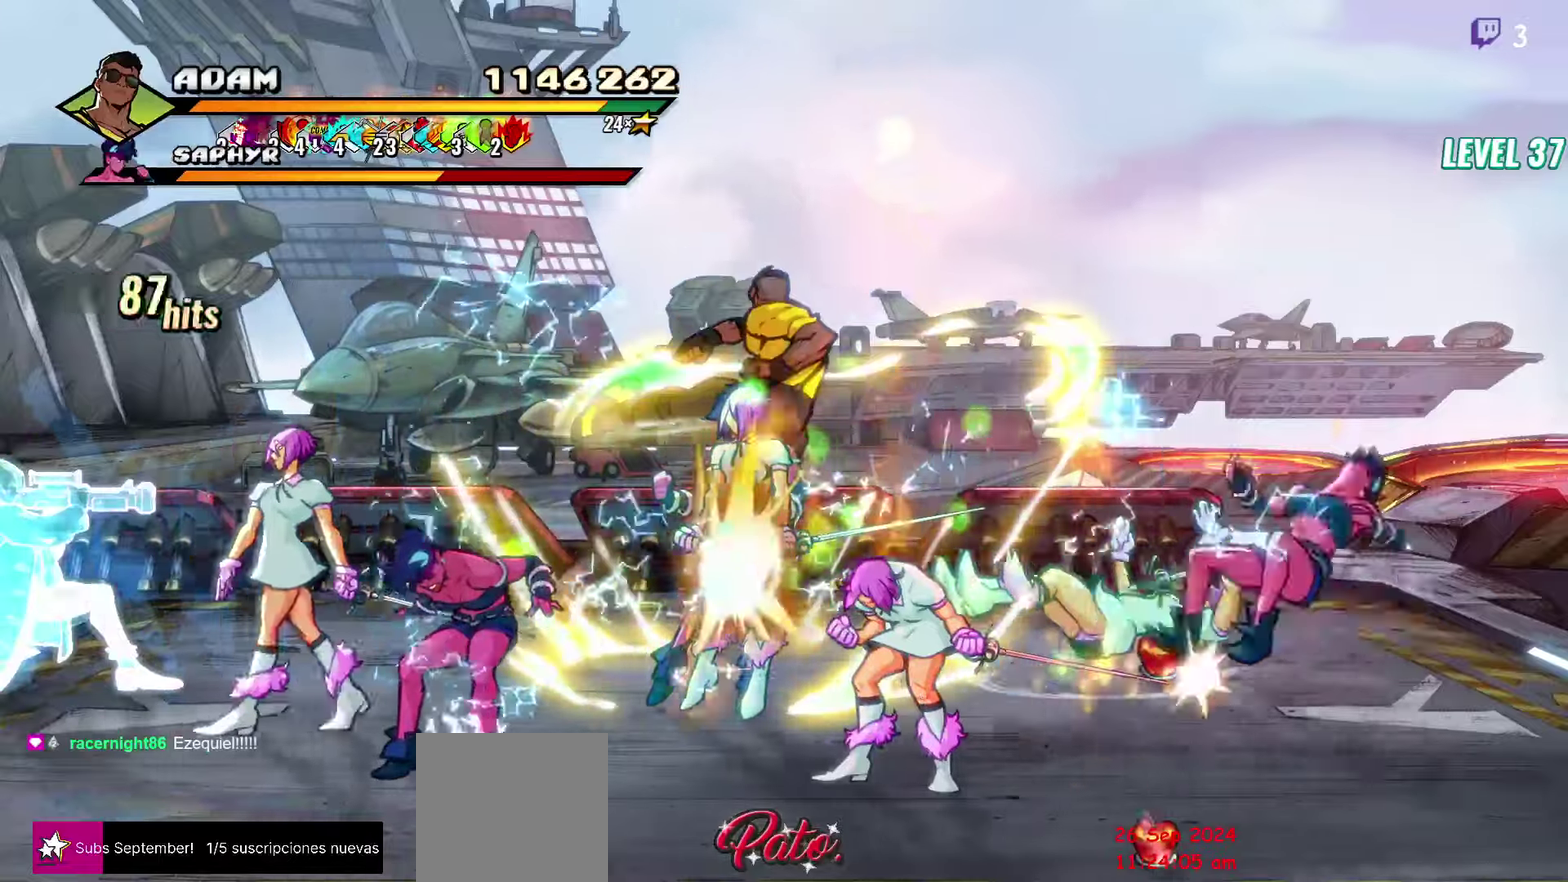
{"buttons": [], "events": [[34, "DPAD_RIGHT", "down"], [84, "DPAD_RIGHT", "up"], [234, "DPAD_RIGHT", "down"], [300, "Y", "down"], [400, "DPAD_RIGHT", "up"], [400, "Y", "up"]]}
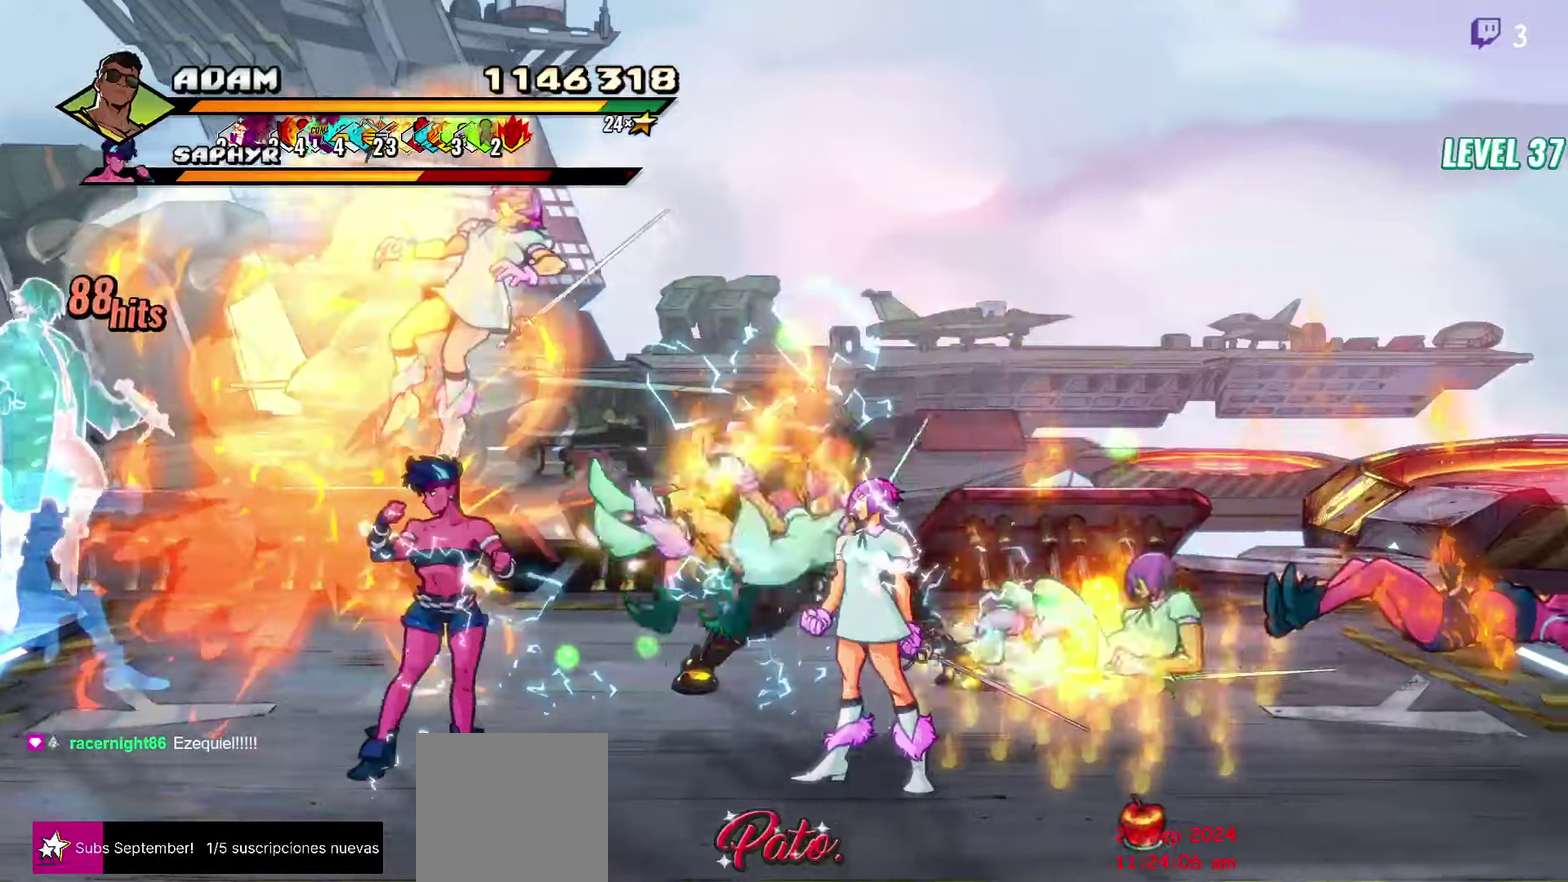
{"buttons": [], "events": [[267, "L1", "down"], [400, "L1", "up"]]}
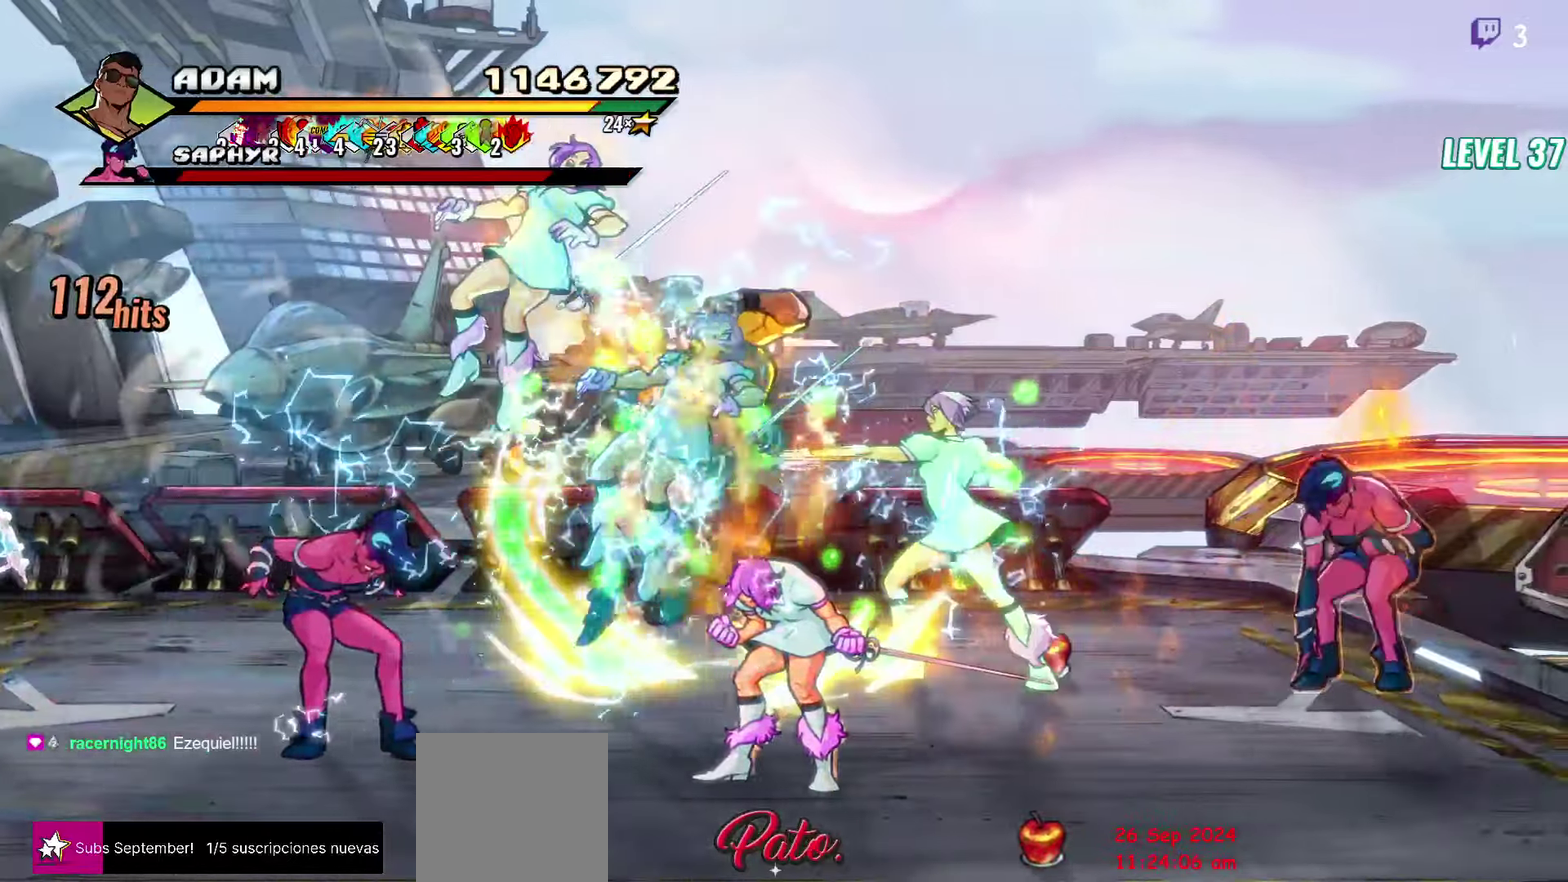
{"buttons": [], "events": [[217, "Y", "down"], [334, "Y", "up"]]}
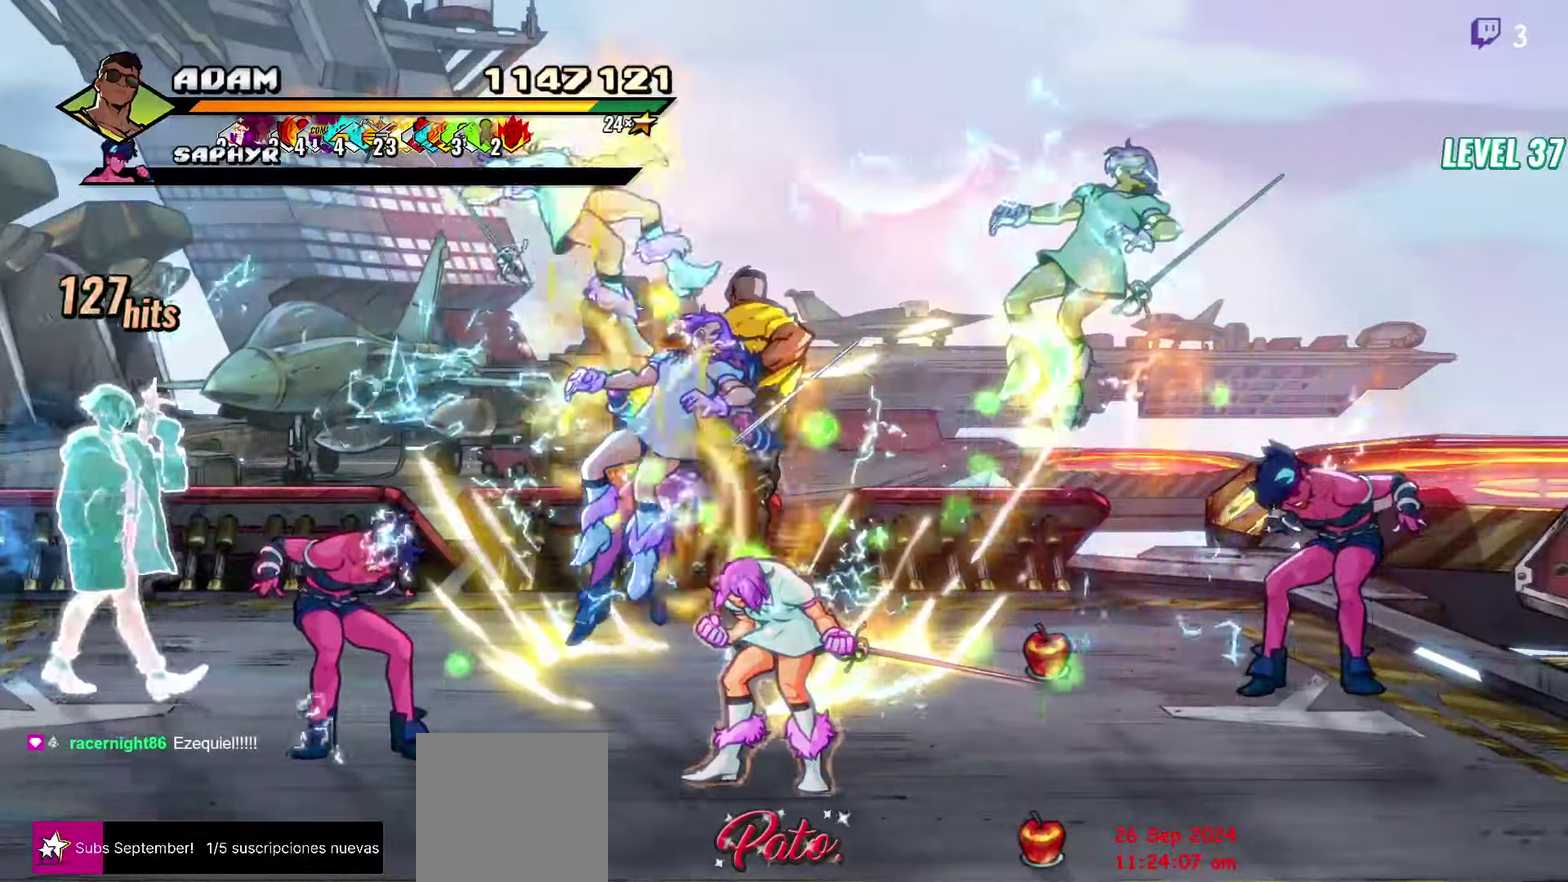
{"buttons": [], "events": [[100, "DPAD_LEFT", "down"], [167, "DPAD_LEFT", "up"], [234, "DPAD_LEFT", "down"], [384, "Y", "down"], [484, "DPAD_LEFT", "up"], [500, "Y", "up"]]}
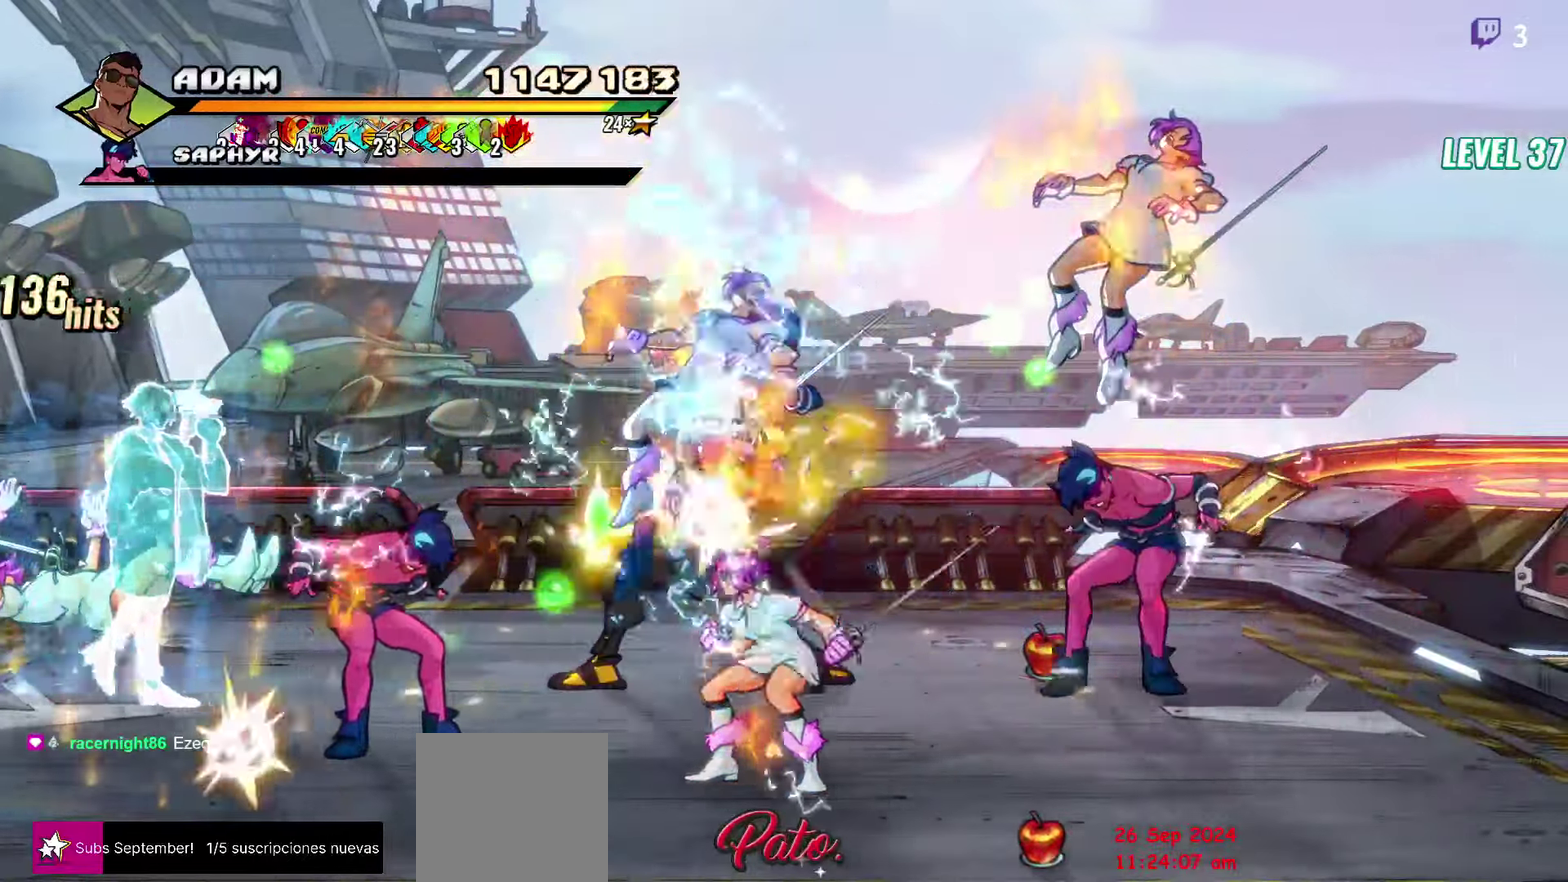
{"buttons": [], "events": [[217, "L1", "down"], [317, "L1", "up"]]}
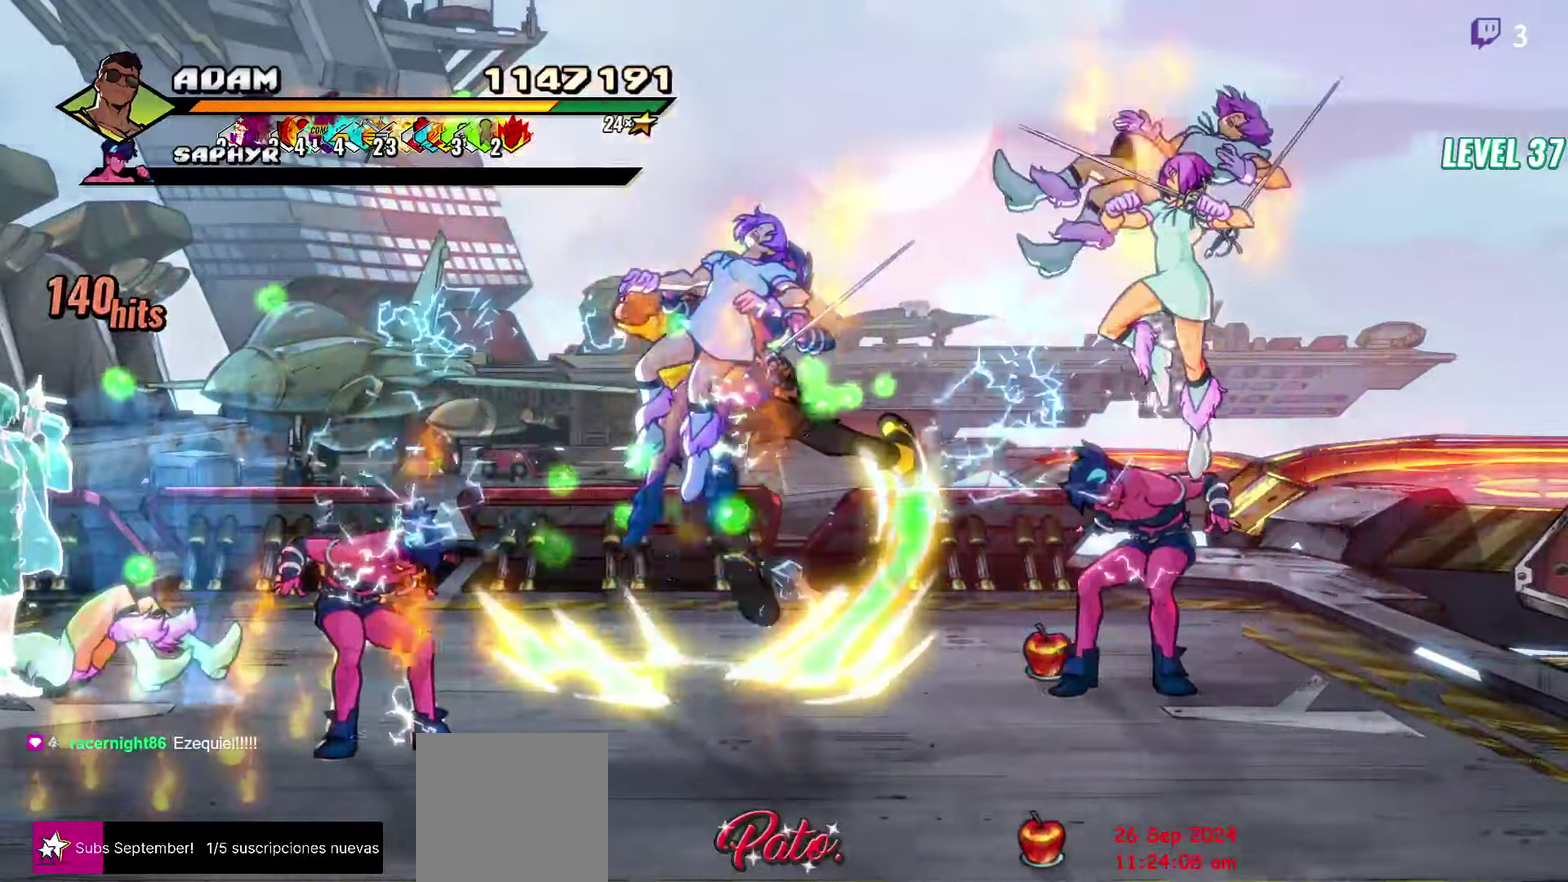
{"buttons": [], "events": [[117, "Y", "down"], [250, "Y", "up"], [434, "DPAD_RIGHT", "down"], [484, "DPAD_RIGHT", "up"]]}
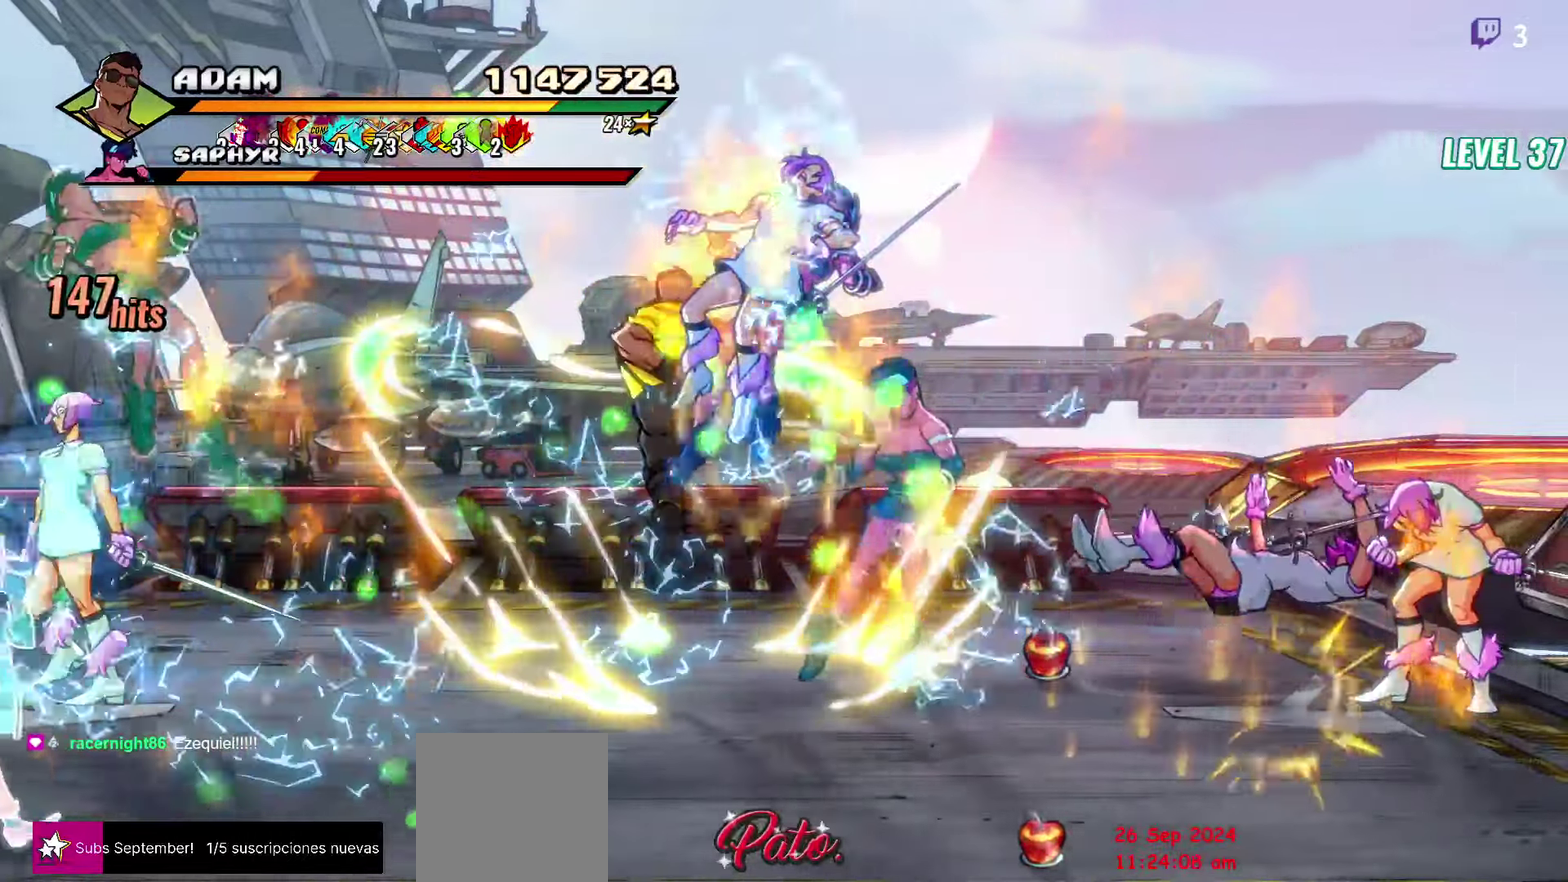
{"buttons": ["DPAD_RIGHT"], "events": [[117, "DPAD_RIGHT", "down"], [167, "DPAD_RIGHT", "up"], [234, "DPAD_RIGHT", "down"], [317, "Y", "down"], [450, "Y", "up"]]}
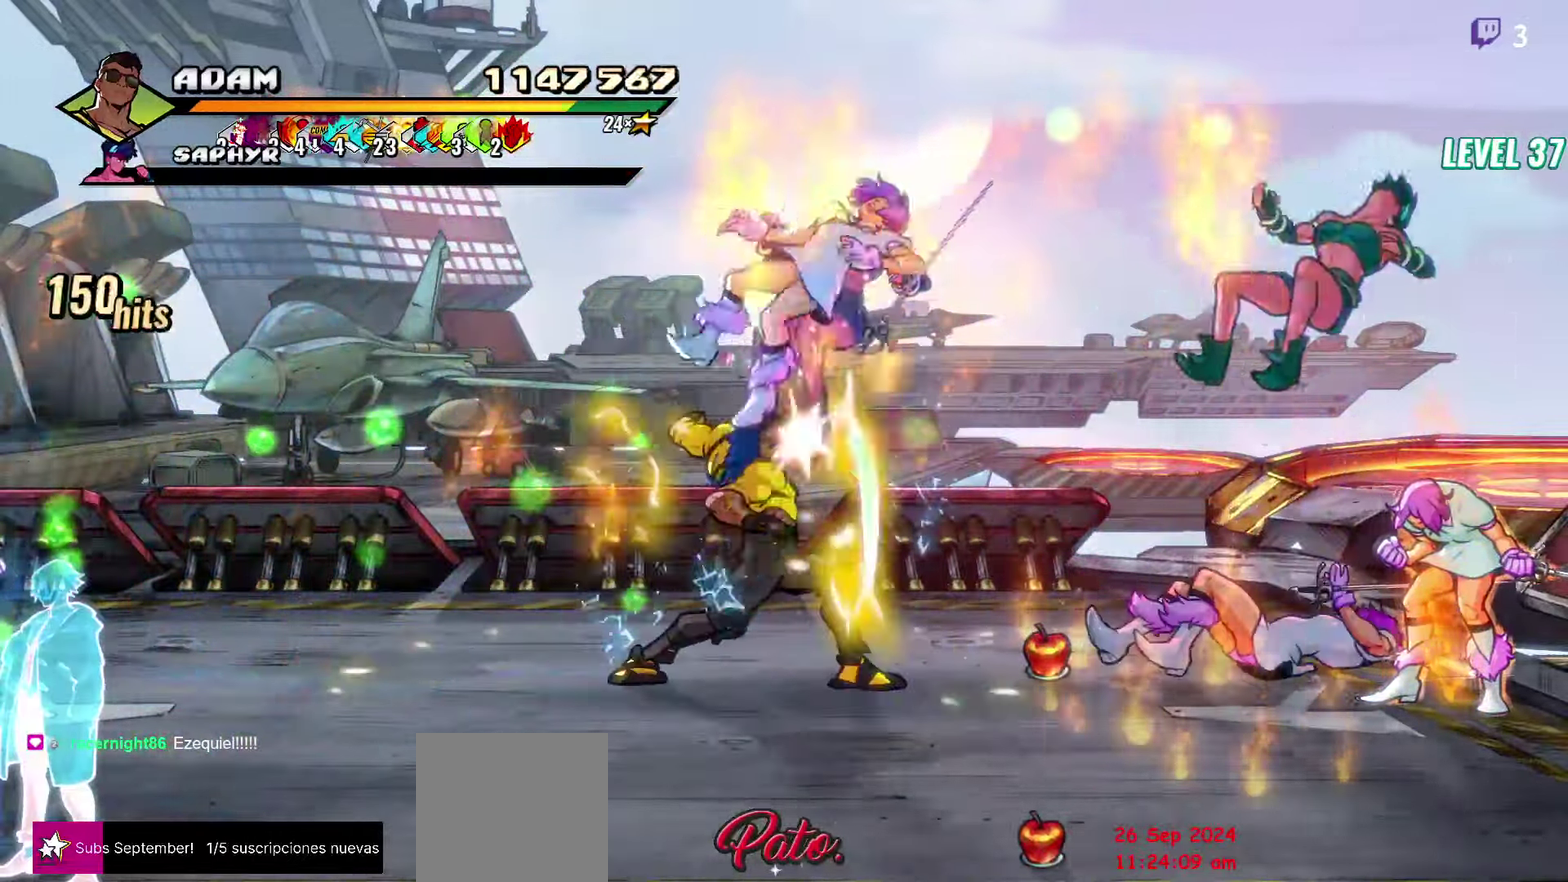
{"buttons": ["DPAD_RIGHT"], "events": [[267, "L1", "down"], [417, "L1", "up"]]}
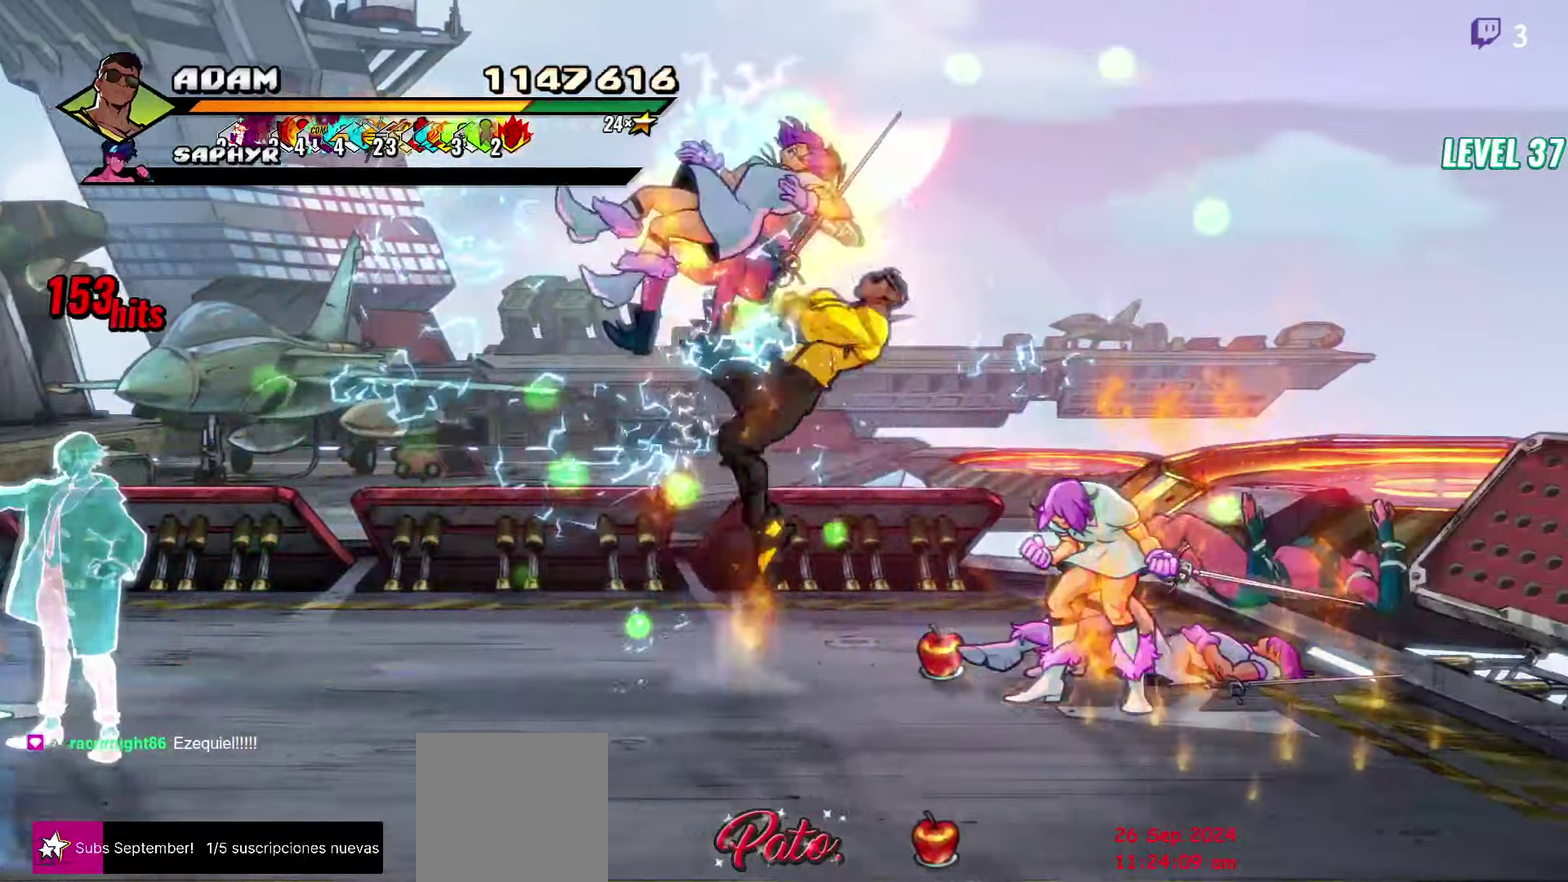
{"buttons": ["Y"], "events": [[50, "DPAD_RIGHT", "up"], [117, "Y", "down"]]}
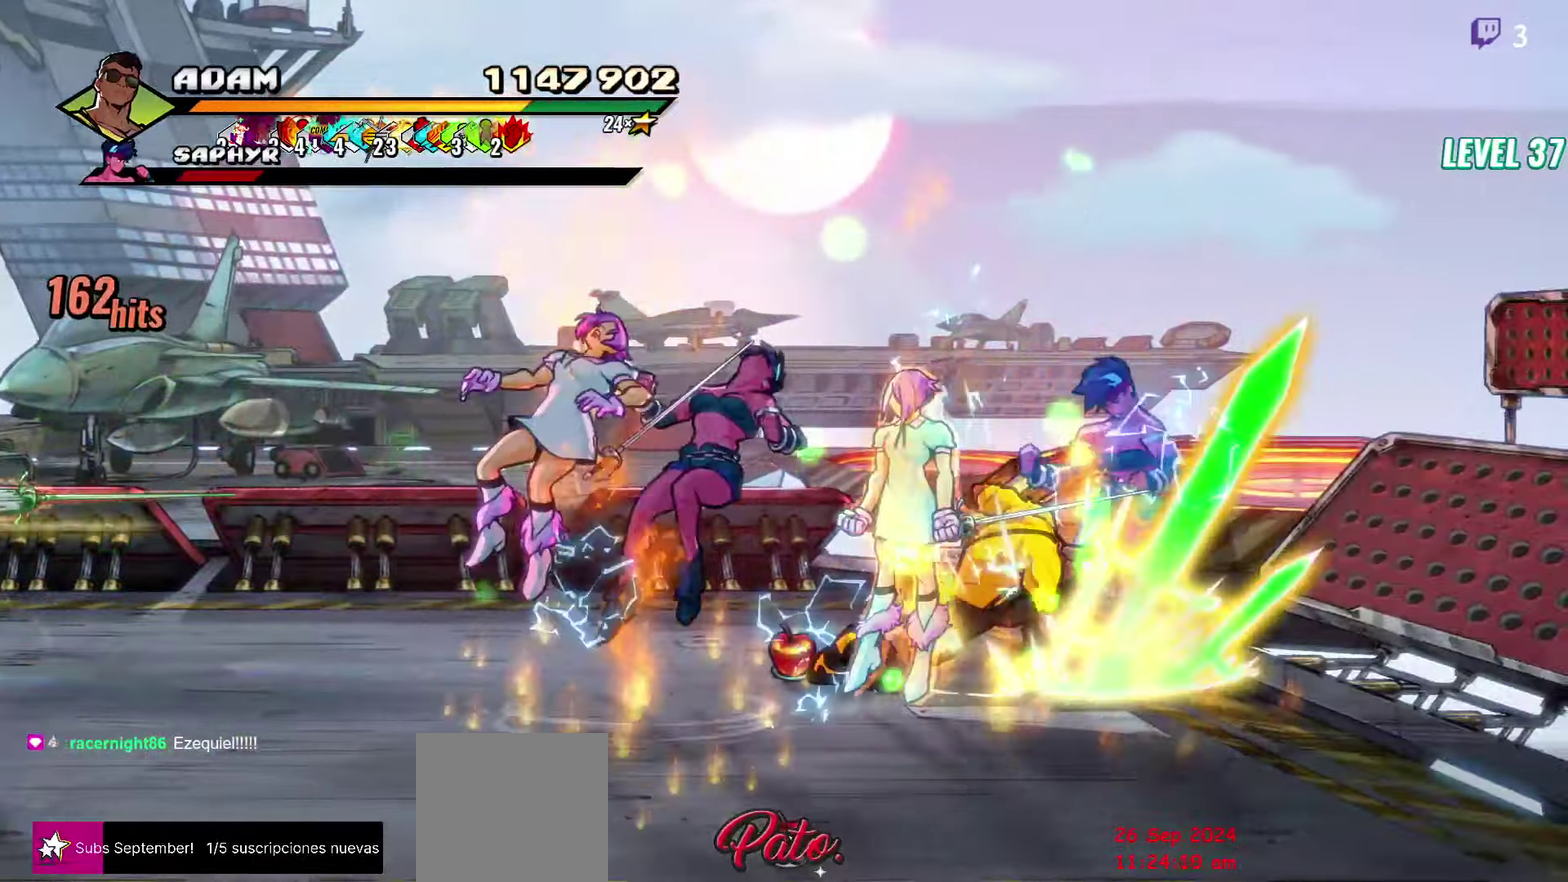
{"buttons": ["DPAD_RIGHT"], "events": [[366, "Y", "up"], [466, "DPAD_RIGHT", "down"]]}
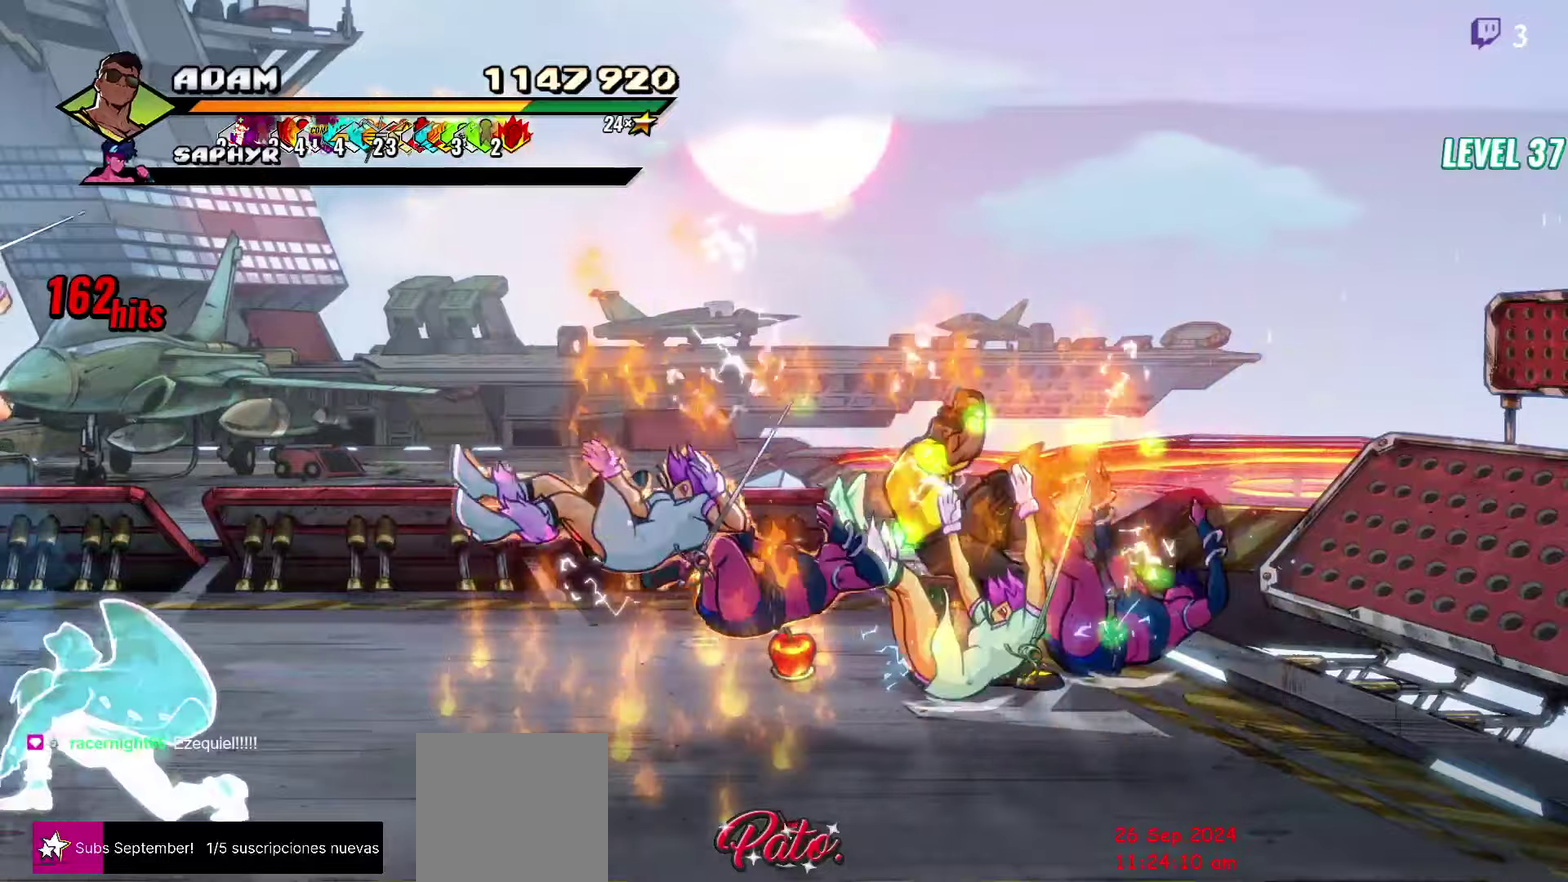
{"buttons": [], "events": [[183, "Y", "down"], [266, "DPAD_RIGHT", "up"], [266, "Y", "up"]]}
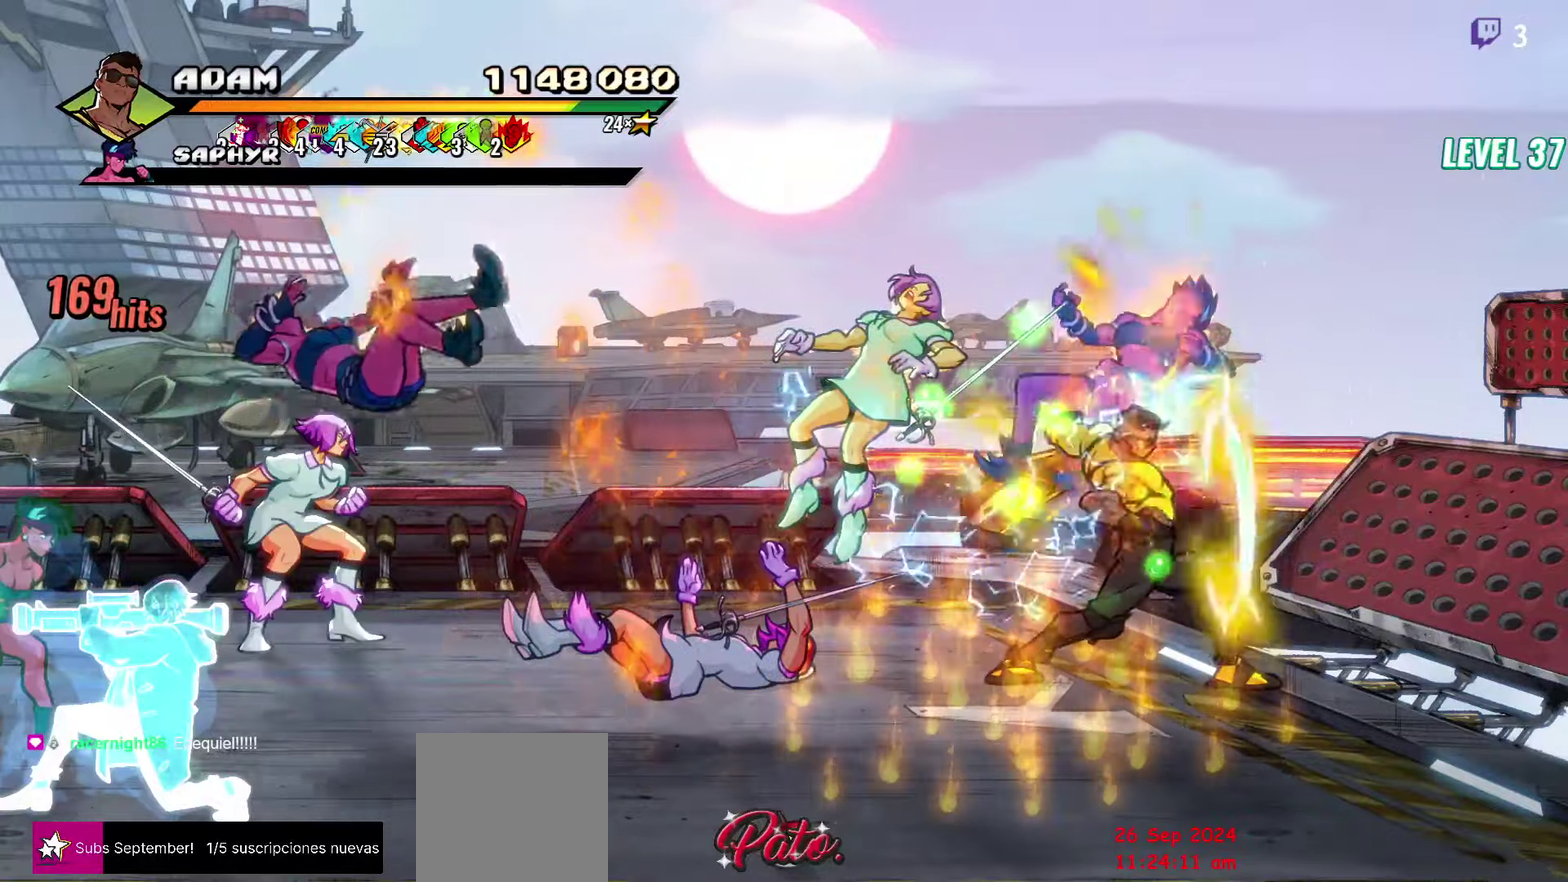
{"buttons": ["DPAD_LEFT"], "events": [[150, "Y", "down"], [266, "Y", "up"], [500, "DPAD_LEFT", "down"]]}
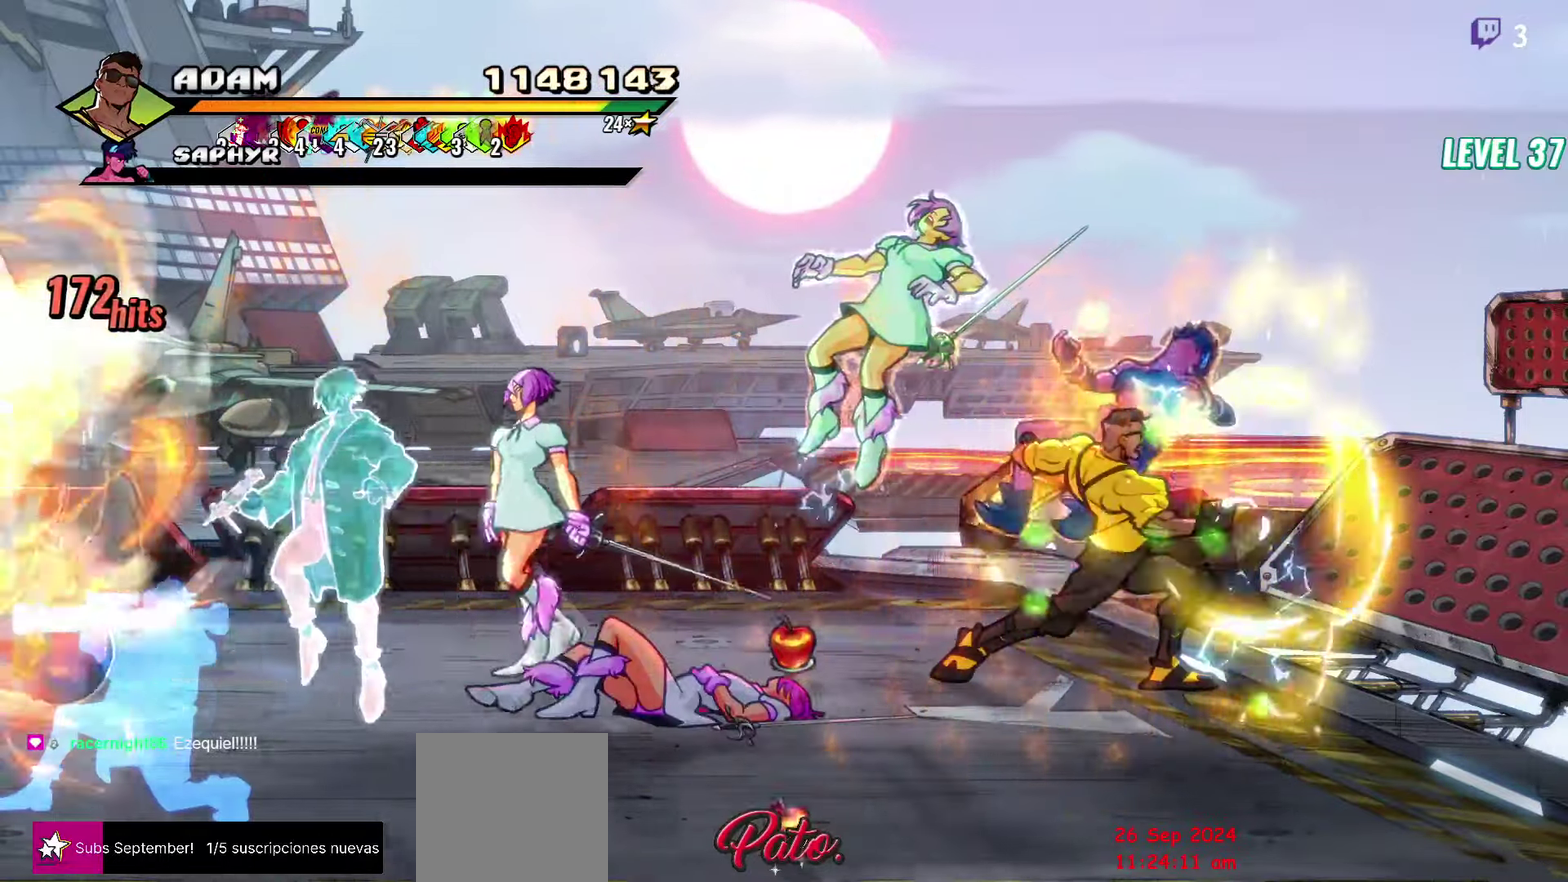
{"buttons": [], "events": [[83, "DPAD_LEFT", "up"], [133, "DPAD_LEFT", "down"], [233, "Y", "down"], [333, "Y", "up"], [500, "DPAD_LEFT", "up"]]}
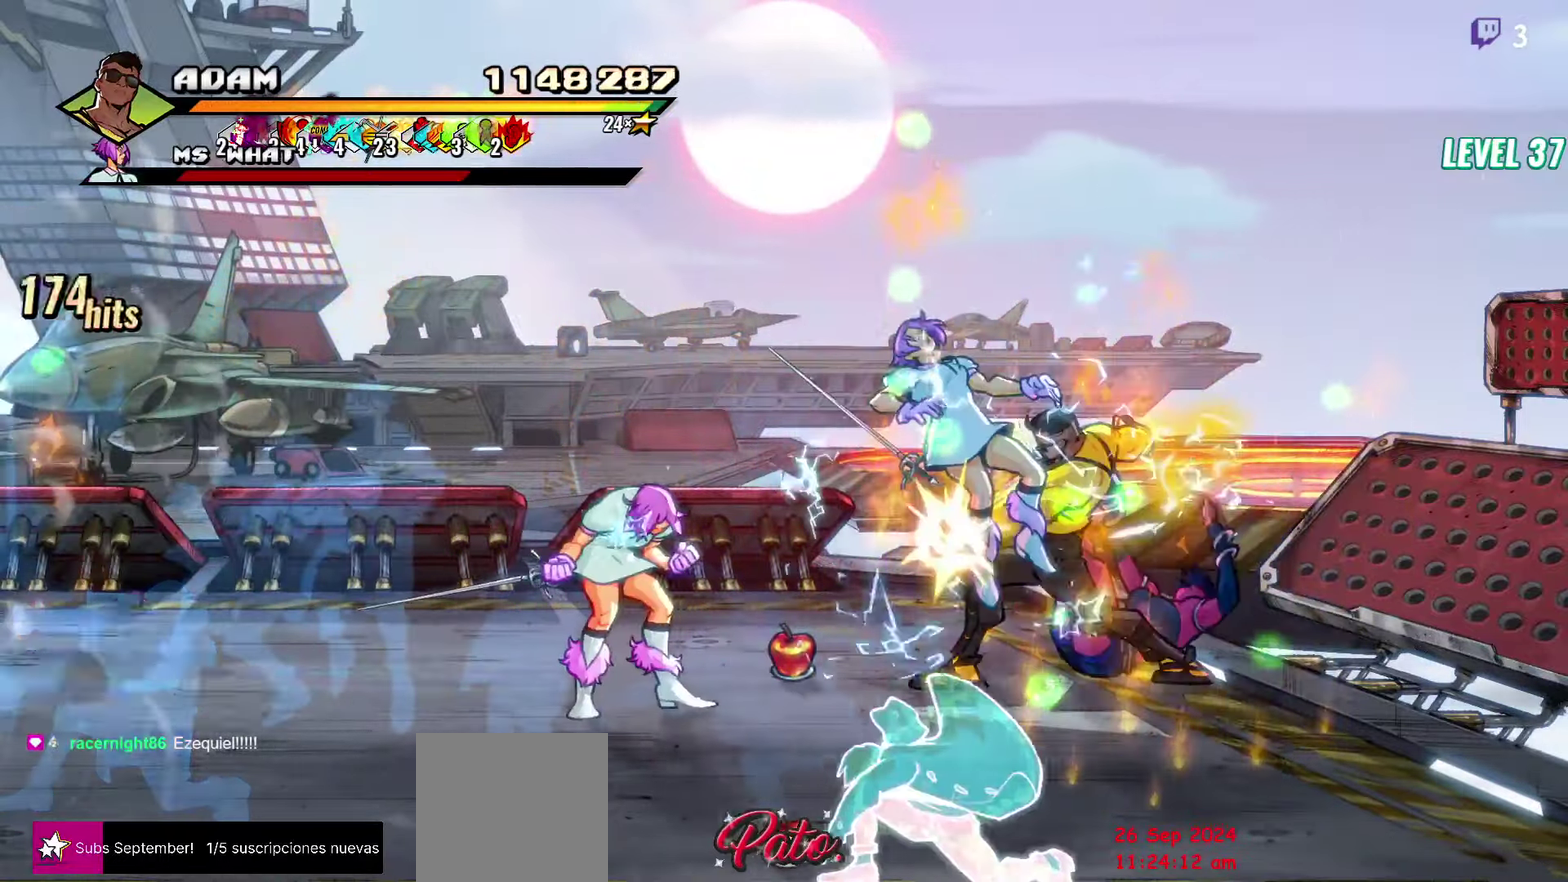
{"buttons": [], "events": [[316, "Y", "down"], [466, "Y", "up"]]}
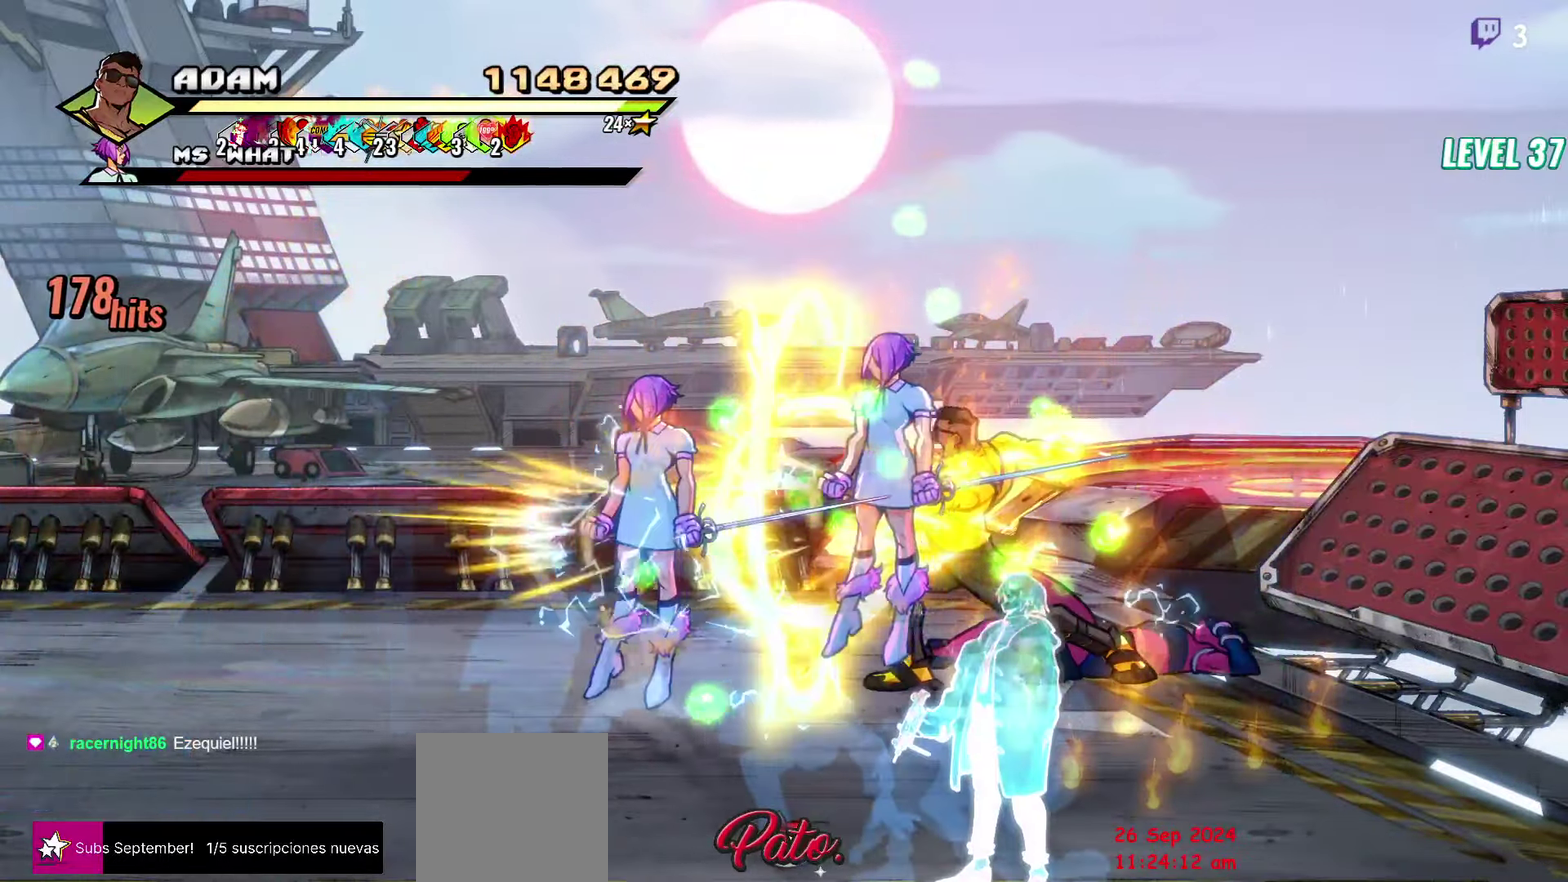
{"buttons": ["DPAD_LEFT"], "events": [[216, "DPAD_LEFT", "down"]]}
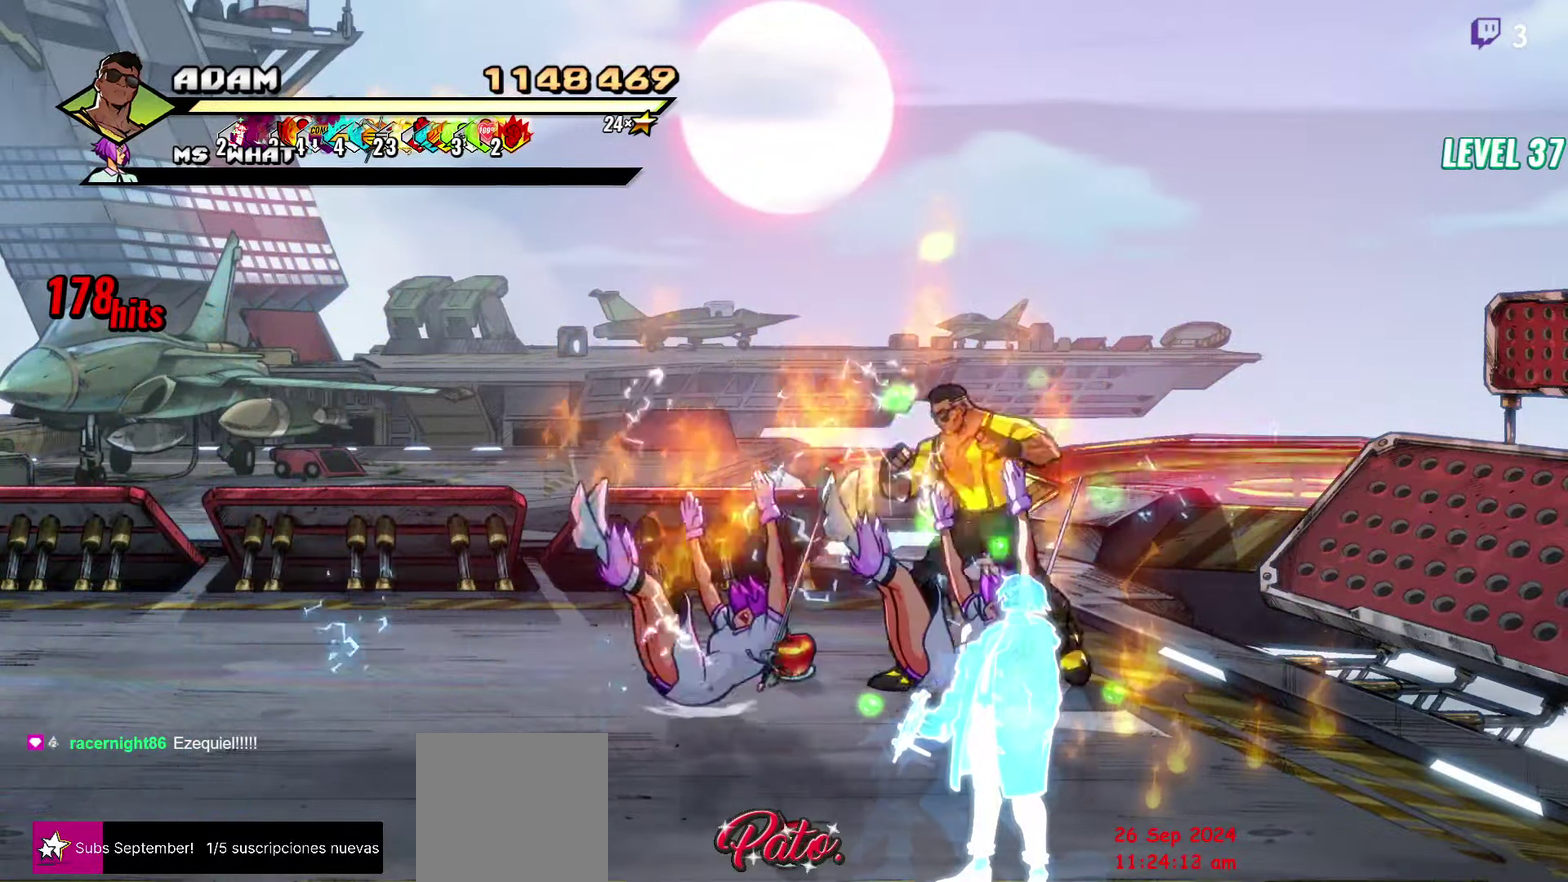
{"buttons": [], "events": [[250, "DPAD_LEFT", "up"], [250, "Y", "down"], [300, "Y", "up"]]}
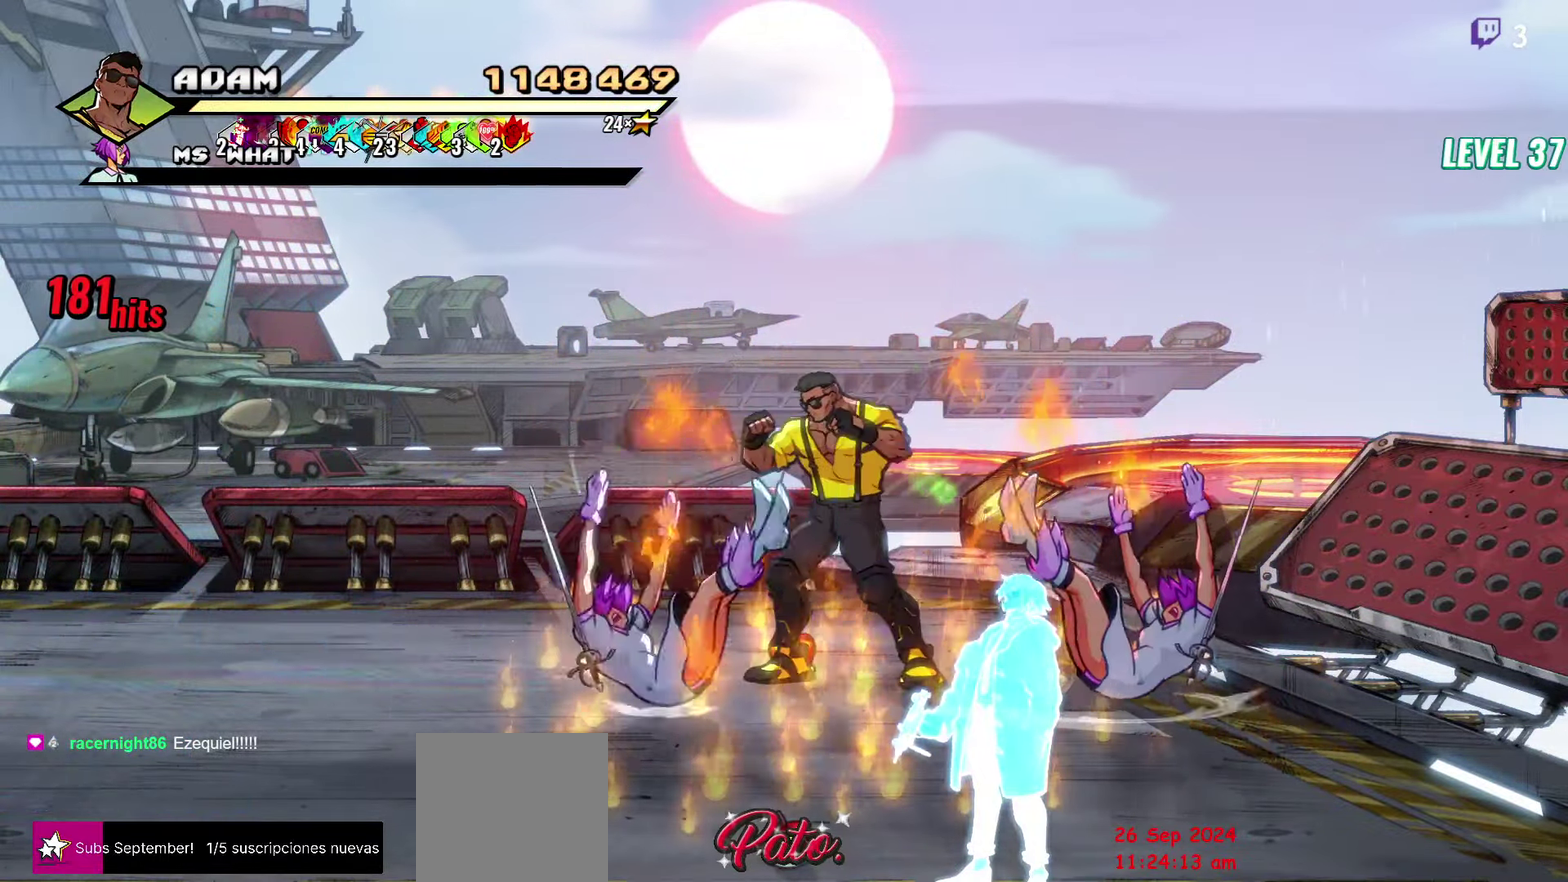
{"buttons": [], "events": []}